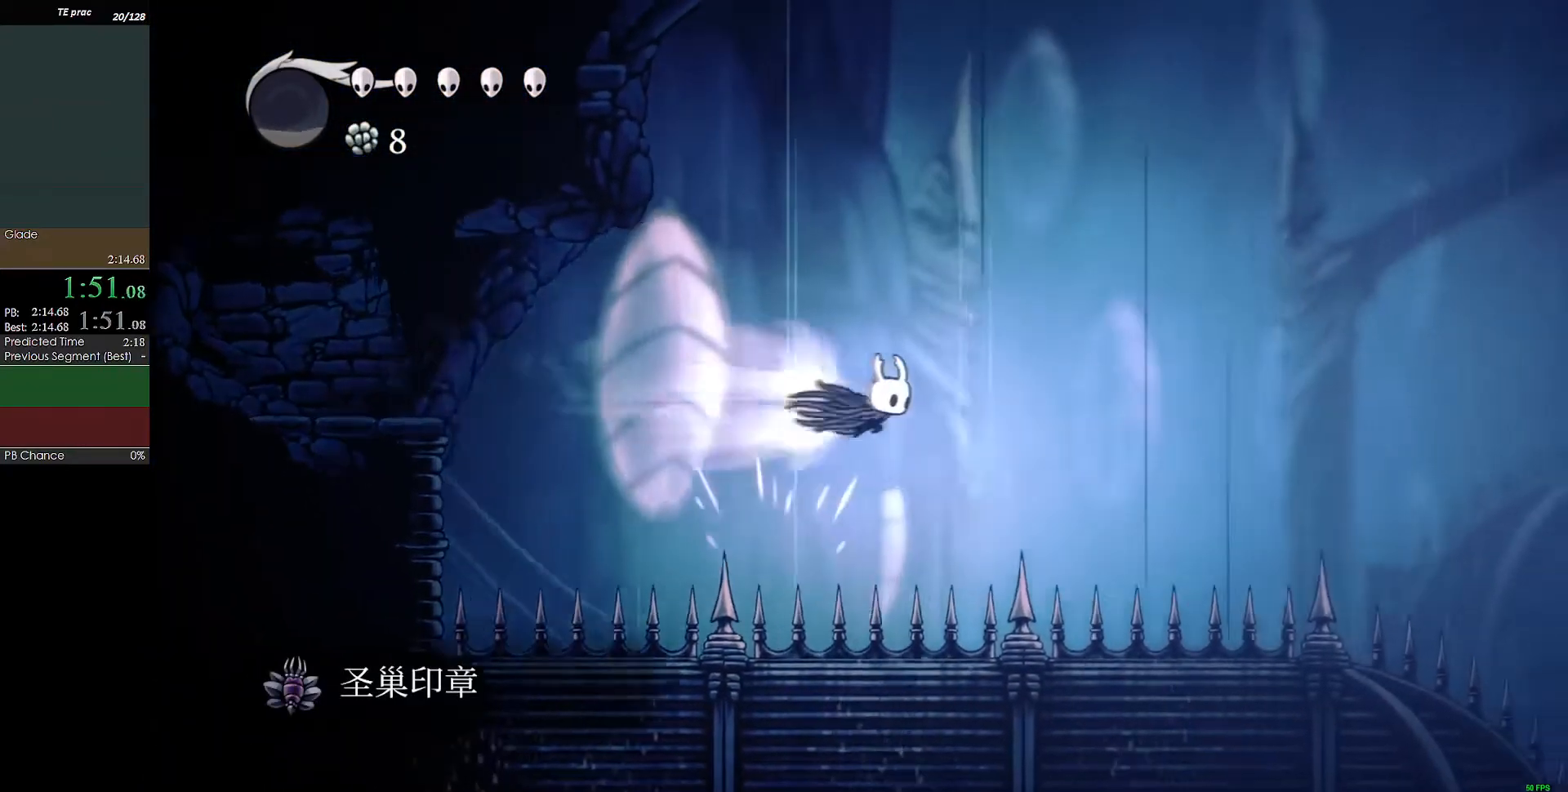
Gameplay with keyboard; each line is a JSON object with the keys held at the frame after it. "events" lists presses ("down") and releases ("up") of "a", "c", "d", "down", "f", "left", "right", "s", "shift", "up", "x" and "z" between this image and that frame as [ms after this image, input, new state], when the widget could be followed in between. No other keys are recorded. Mouse input is not recorded.
{"keys": ["c", "down", "right", "x"], "events": [[33, "c", "up"], [433, "c", "down"], [433, "x", "down"]]}
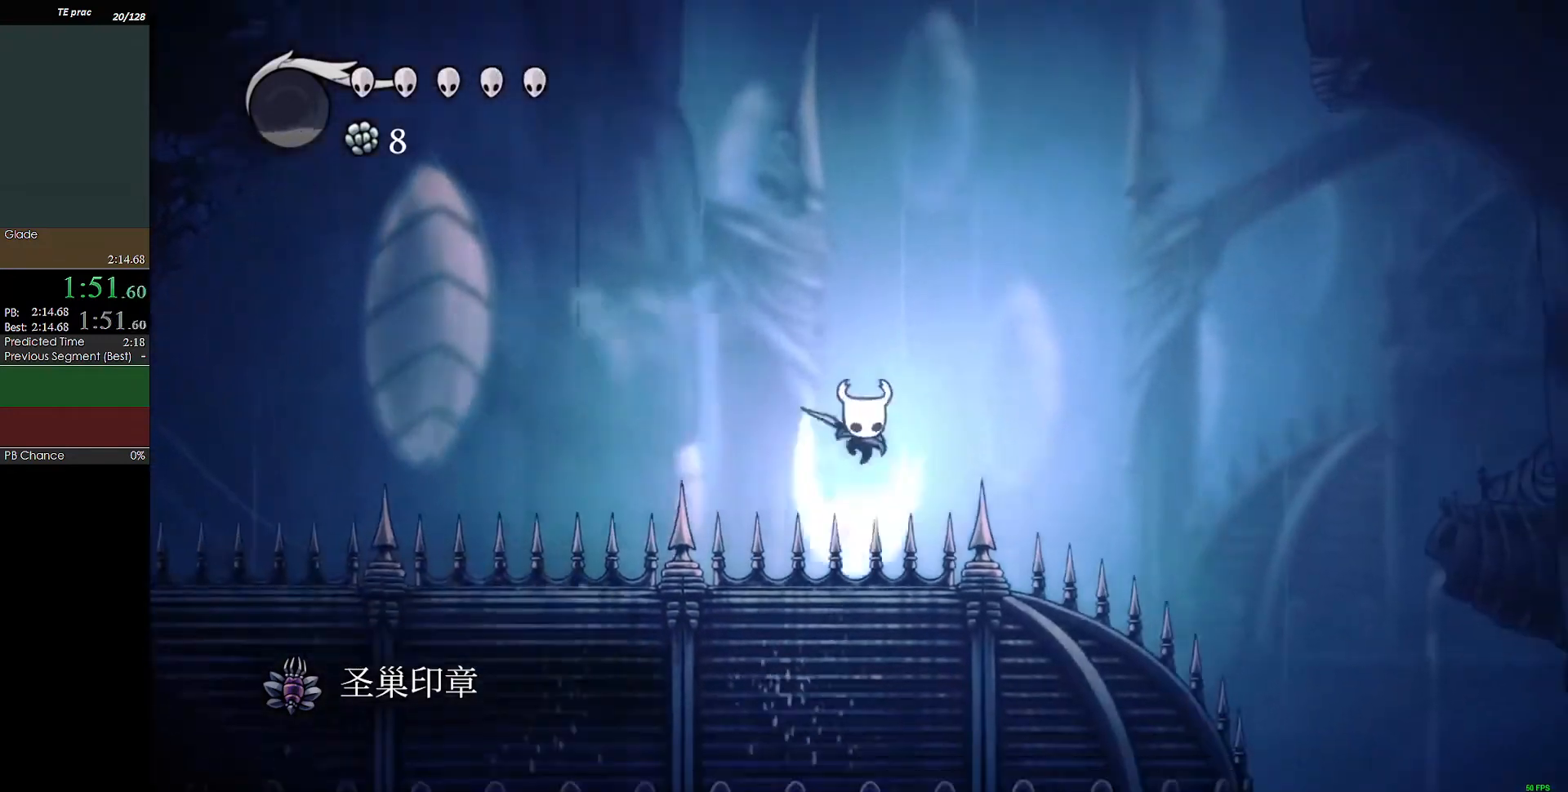
{"keys": ["down", "right"], "events": [[100, "c", "up"], [100, "x", "up"]]}
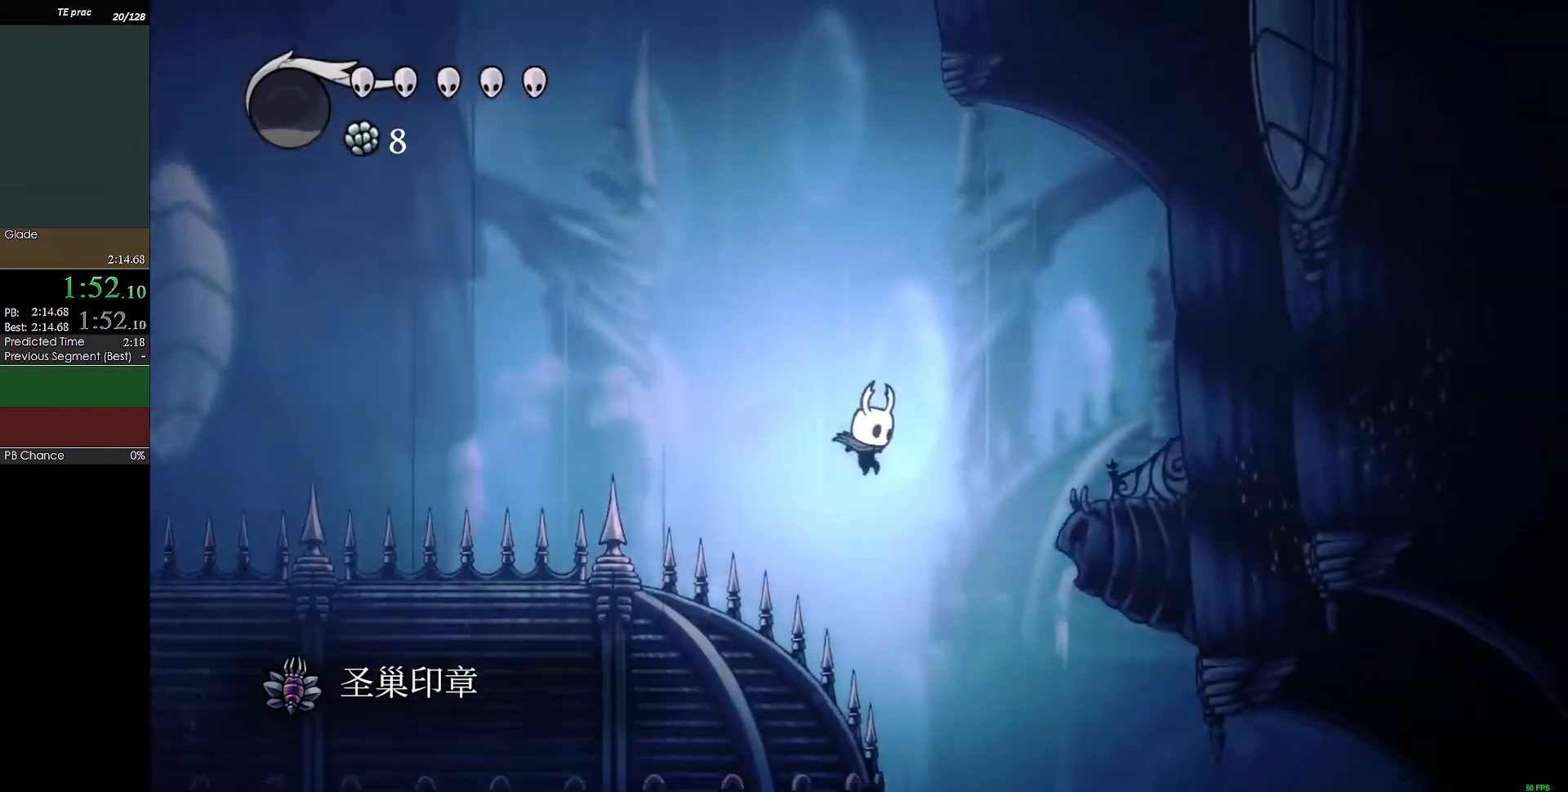
{"keys": [], "events": [[33, "down", "up"], [133, "right", "up"]]}
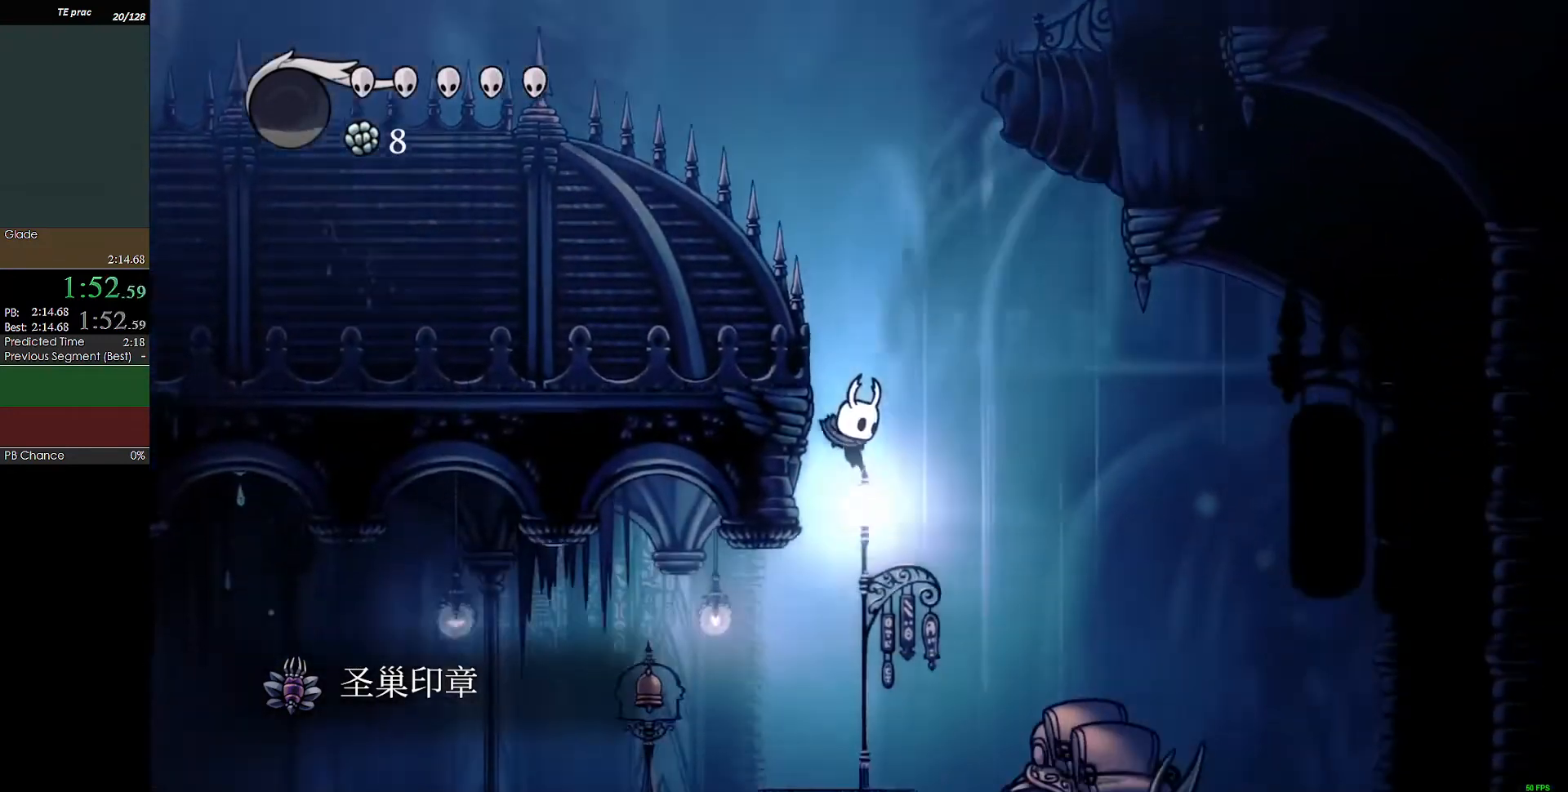
{"keys": ["up"], "events": [[100, "up", "down"], [167, "down", "down"], [167, "up", "up"], [200, "down", "up"], [233, "up", "down"], [300, "down", "down"], [300, "up", "up"], [333, "down", "up"], [400, "up", "down"], [433, "down", "down"], [433, "up", "up"], [467, "down", "up"], [467, "up", "down"]]}
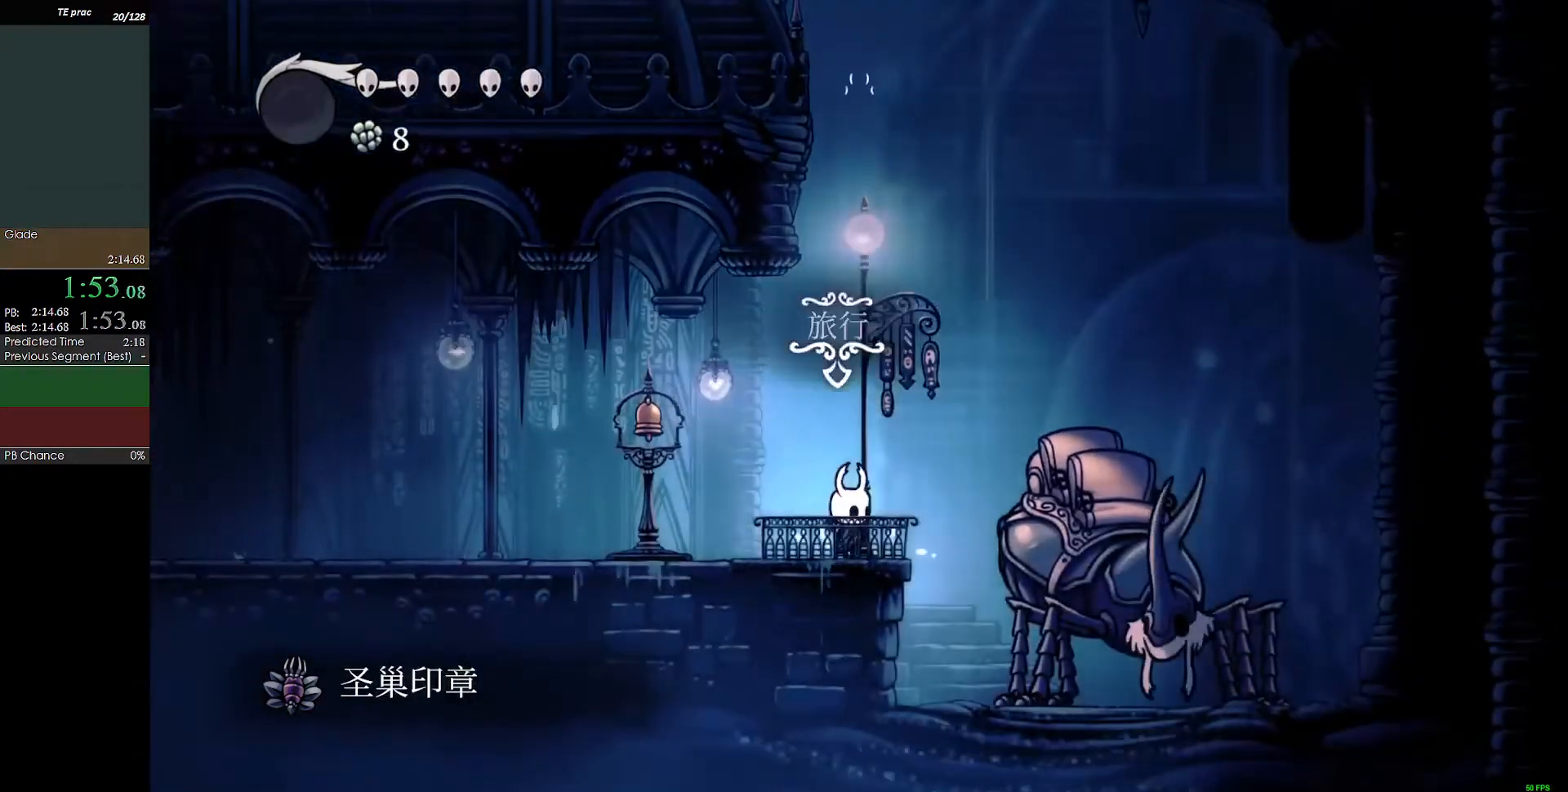
{"keys": ["a", "x", "z"], "events": [[33, "a", "down"], [33, "down", "down"], [33, "up", "up"], [33, "z", "down"], [67, "x", "down"], [100, "a", "up"], [100, "down", "up"], [100, "z", "up"], [167, "x", "up"], [200, "a", "down"], [200, "x", "down"], [200, "z", "down"], [300, "a", "up"], [300, "z", "up"], [333, "a", "down"], [333, "z", "down"], [400, "a", "up"], [400, "x", "up"], [400, "z", "up"], [500, "a", "down"], [500, "x", "down"], [500, "z", "down"]]}
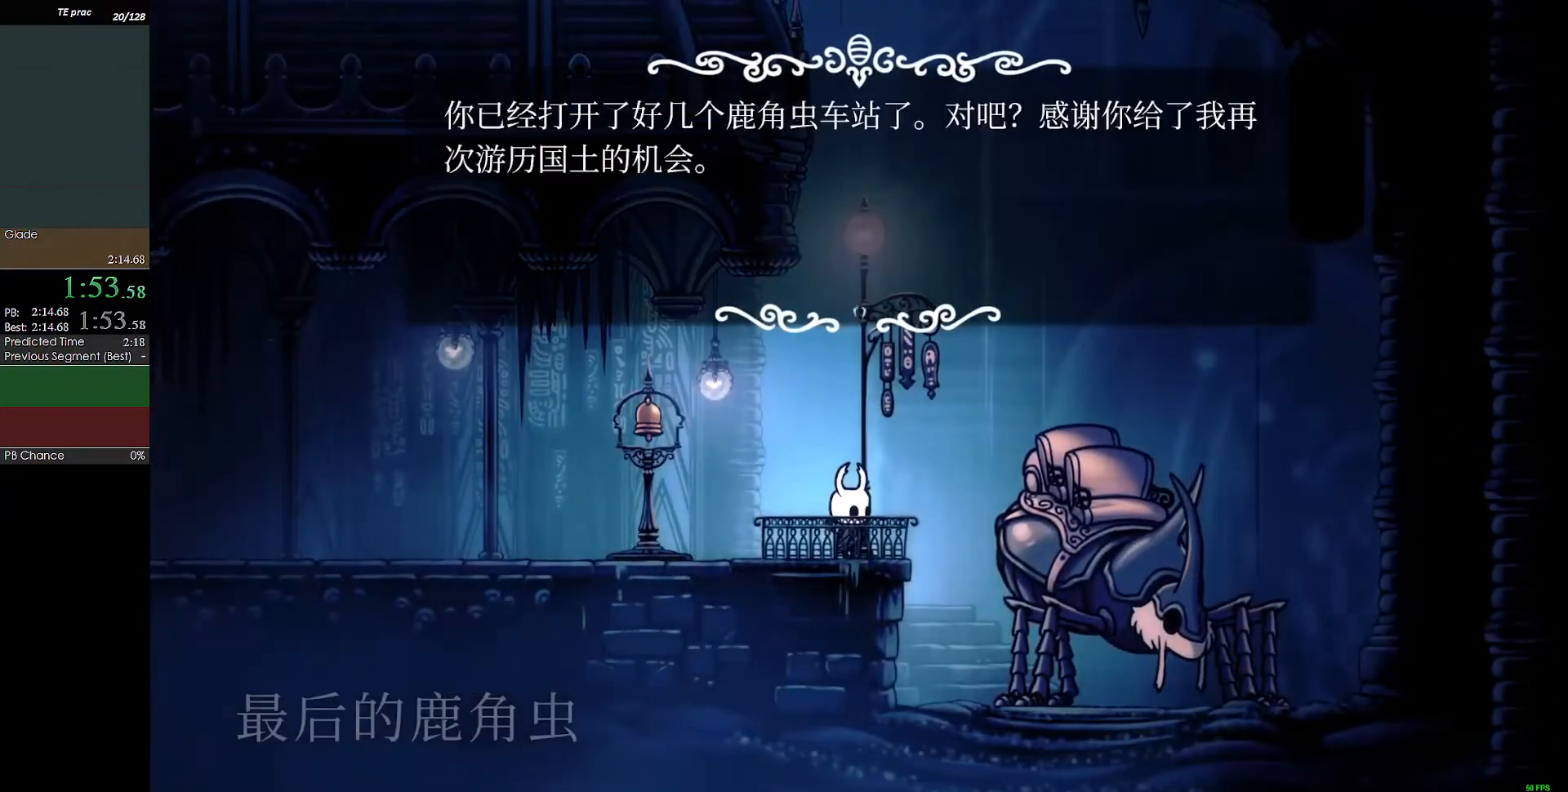
{"keys": ["a", "x", "z"], "events": [[33, "a", "up"], [33, "x", "up"], [67, "z", "up"], [133, "a", "down"], [133, "x", "down"], [133, "z", "down"], [167, "x", "up"], [167, "z", "up"], [200, "x", "down"], [200, "z", "down"], [267, "a", "up"], [267, "z", "up"], [300, "a", "down"], [300, "x", "up"], [300, "z", "down"], [400, "a", "up"], [400, "x", "down"], [400, "z", "up"], [433, "a", "down"], [433, "x", "up"], [500, "x", "down"], [500, "z", "down"]]}
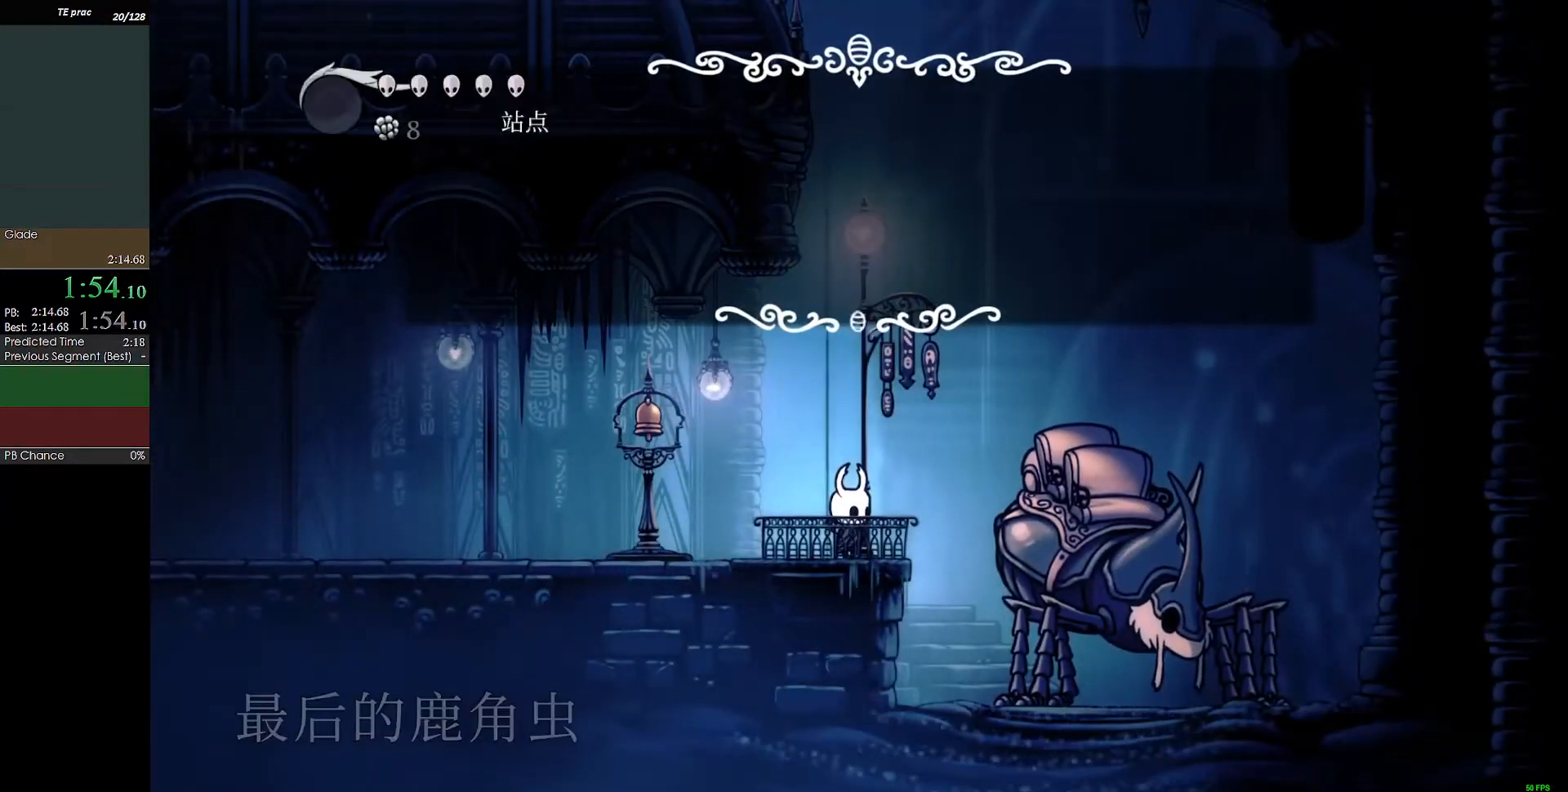
{"keys": [], "events": [[33, "a", "up"], [33, "x", "up"], [33, "z", "up"], [100, "x", "down"], [133, "a", "down"], [133, "z", "down"], [167, "x", "up"], [233, "x", "down"], [267, "a", "up"], [267, "x", "up"], [267, "z", "up"]]}
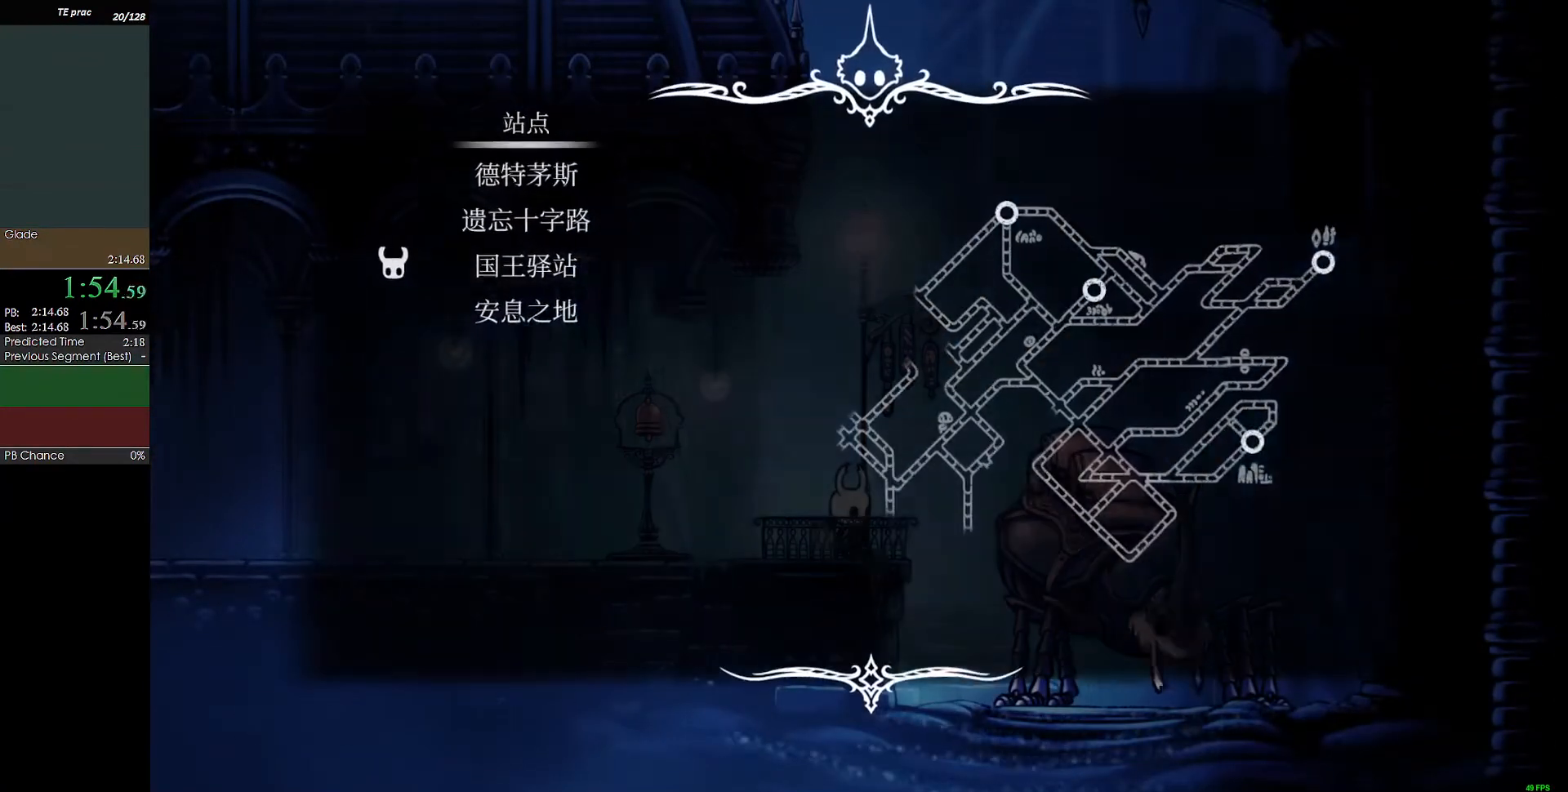
{"keys": [], "events": [[133, "down", "down"], [200, "down", "up"], [200, "z", "down"], [233, "z", "up"], [267, "z", "down"], [333, "z", "up"], [367, "z", "down"], [467, "z", "up"]]}
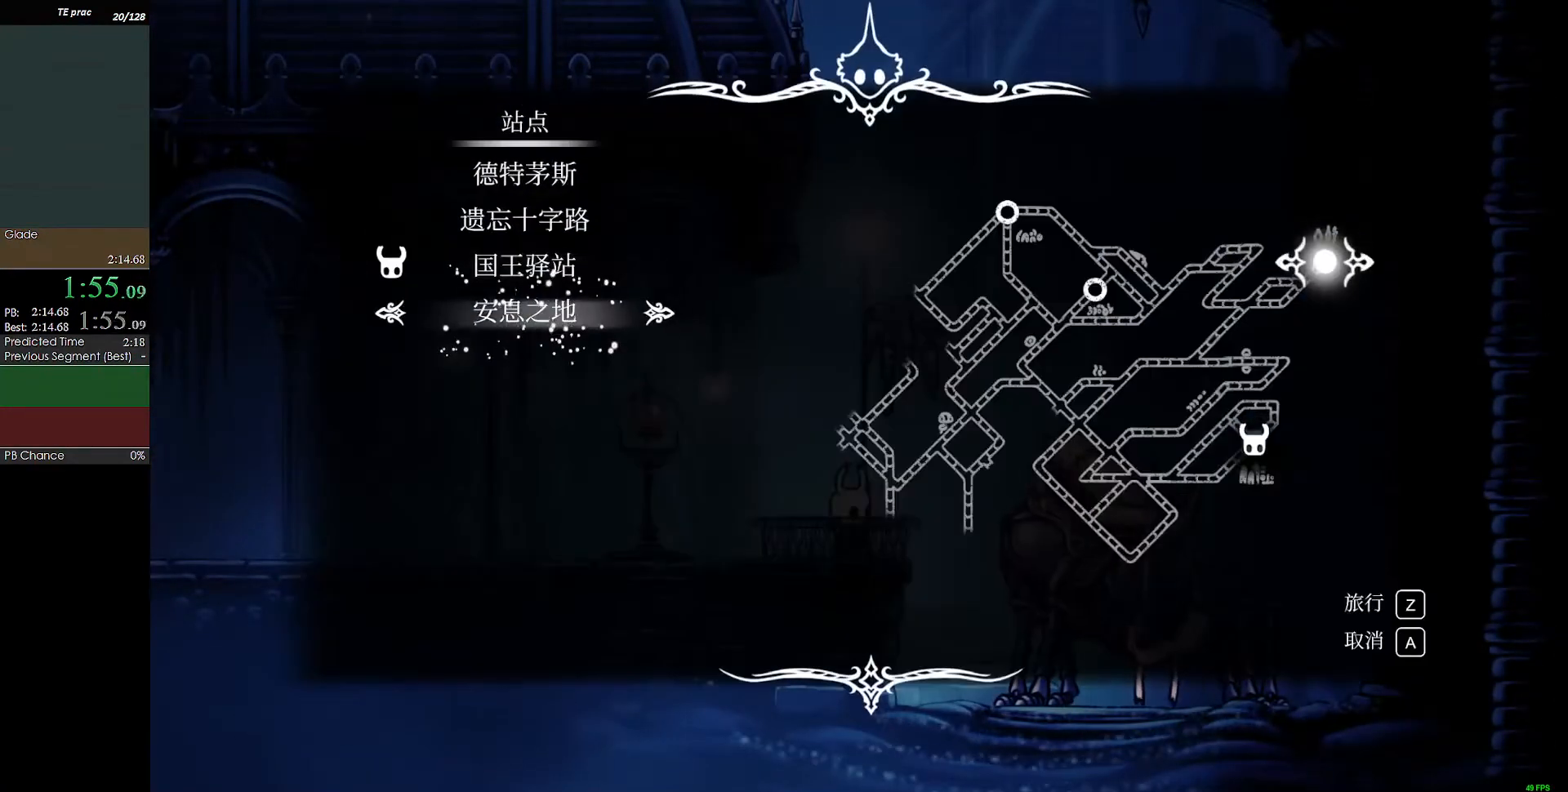
{"keys": [], "events": []}
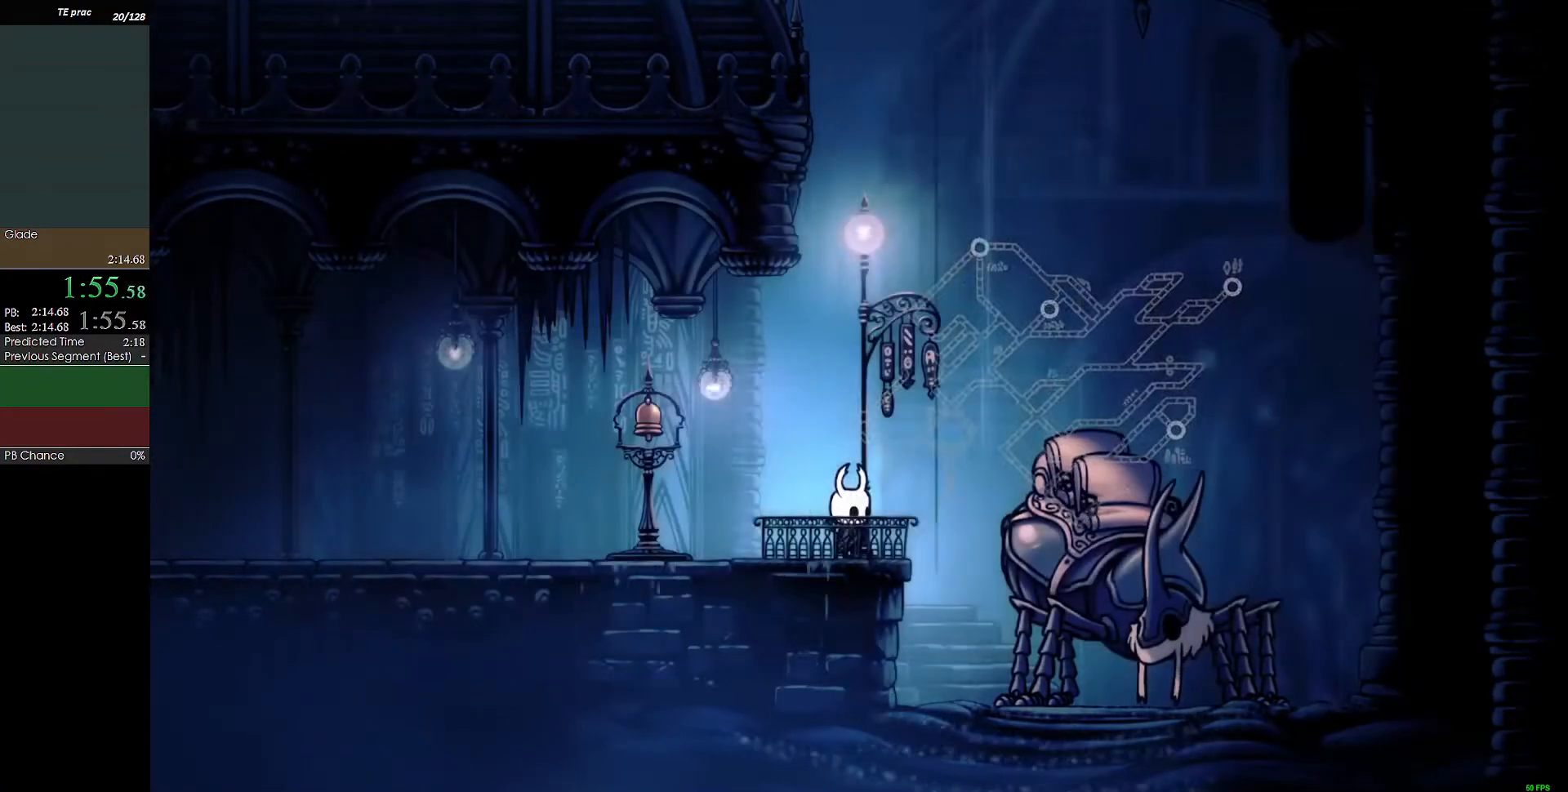
{"keys": [], "events": []}
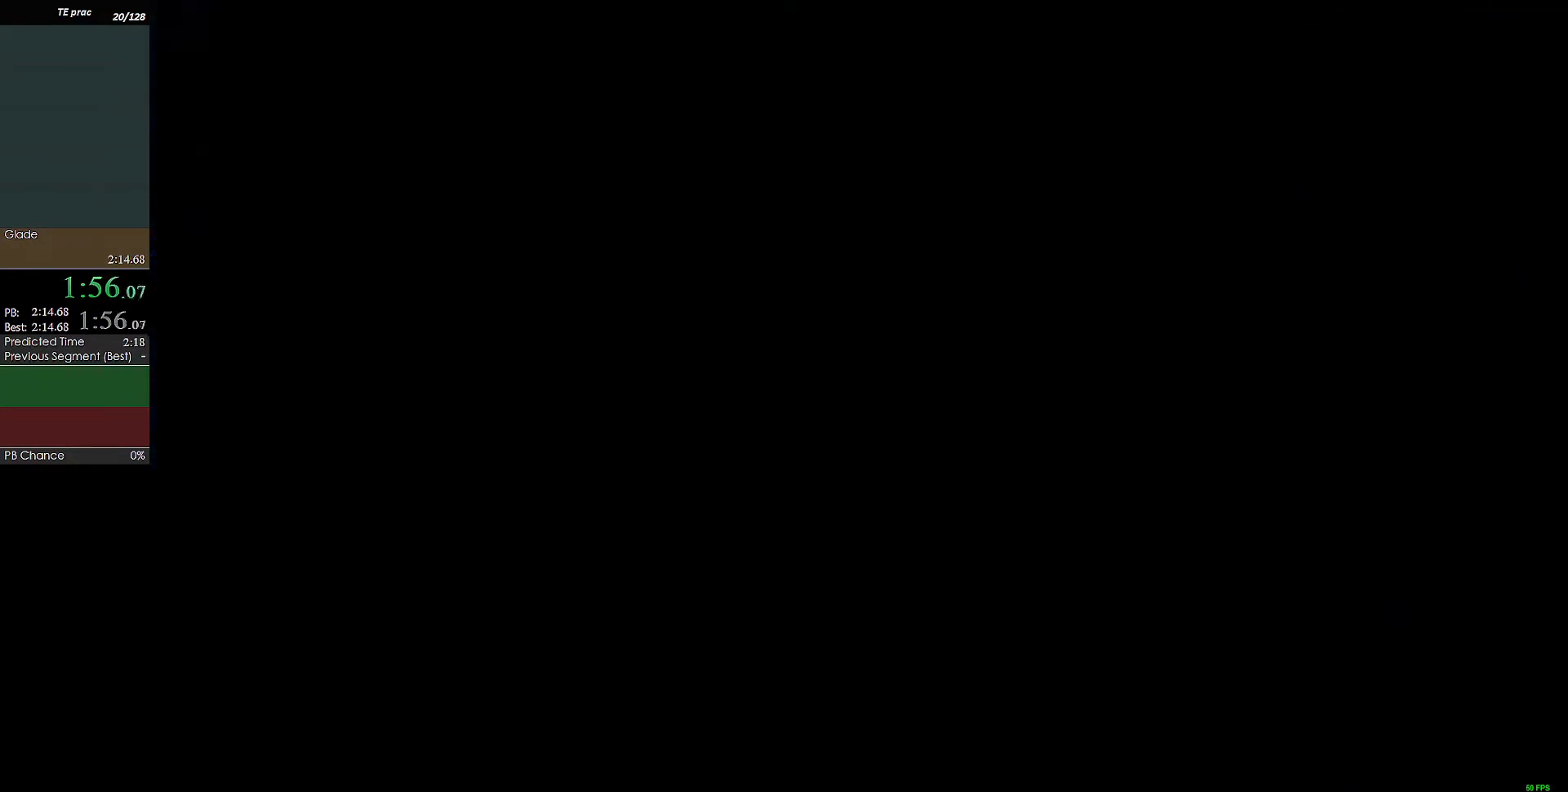
{"keys": ["left"], "events": [[500, "left", "down"]]}
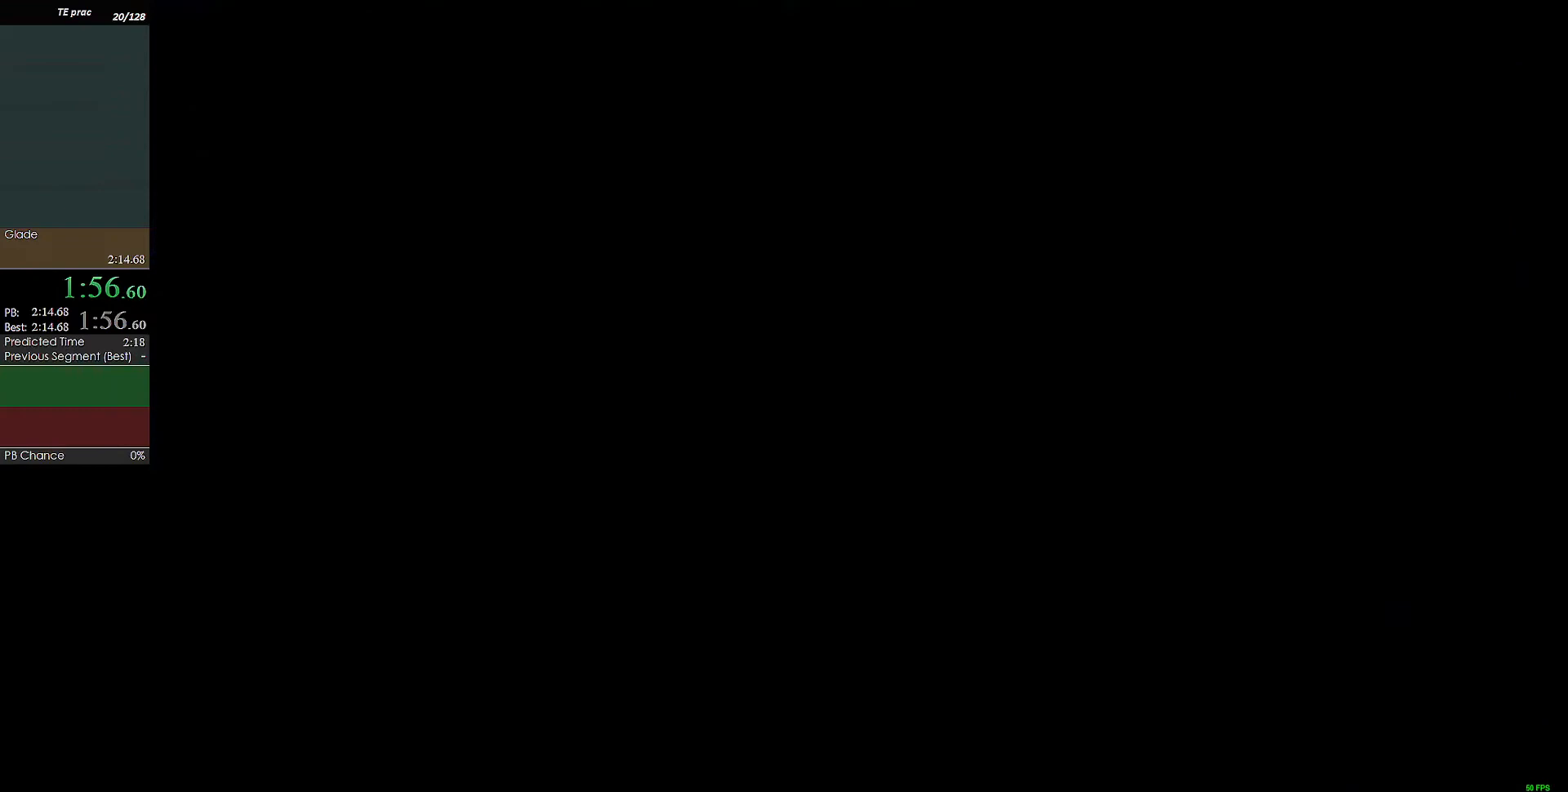
{"keys": ["c", "left", "x", "z"], "events": [[100, "left", "up"], [133, "right", "down"], [133, "up", "down"], [167, "left", "down"], [167, "right", "up"], [167, "up", "up"], [267, "left", "up"], [267, "right", "down"], [333, "left", "down"], [333, "right", "up"], [333, "up", "down"], [367, "up", "up"], [400, "left", "up"], [400, "right", "down"], [467, "left", "down"], [467, "right", "up"], [467, "up", "down"], [467, "z", "down"], [500, "c", "down"], [500, "up", "up"], [500, "x", "down"]]}
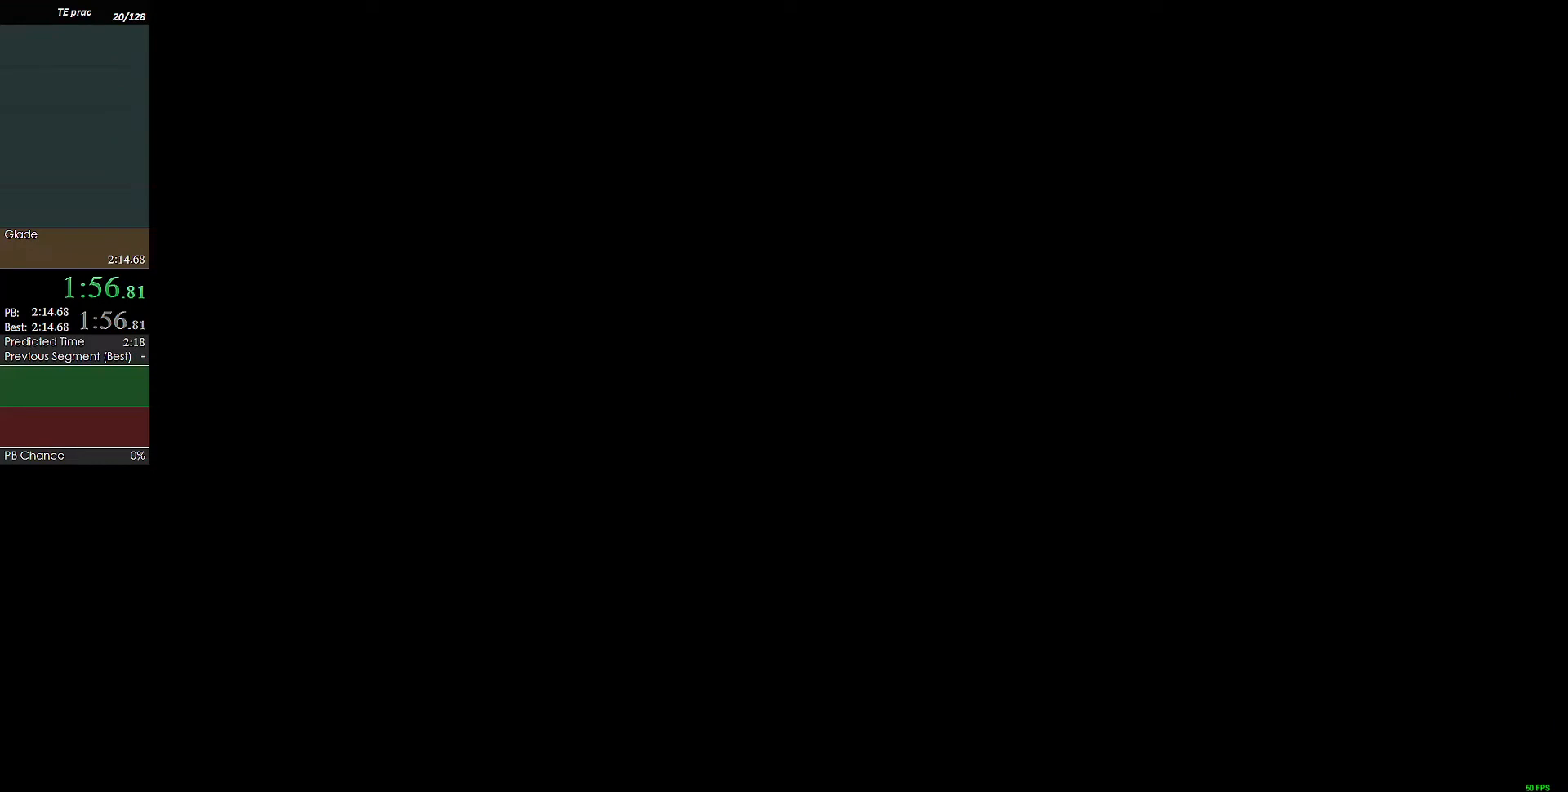
{"keys": ["c", "left", "x", "z"], "events": [[33, "left", "up"], [33, "x", "up"], [33, "z", "up"], [100, "left", "down"], [100, "up", "down"], [133, "c", "up"], [133, "up", "up"], [133, "x", "down"], [133, "z", "down"], [200, "left", "up"], [233, "left", "down"], [233, "up", "down"], [233, "z", "up"], [267, "c", "down"], [267, "up", "up"], [267, "x", "up"], [333, "c", "up"], [333, "left", "up"], [333, "right", "down"], [333, "up", "down"], [333, "x", "down"], [333, "z", "down"], [367, "left", "down"], [367, "right", "up"], [433, "c", "down"], [433, "left", "up"], [433, "up", "up"], [433, "z", "up"], [467, "right", "down"], [467, "up", "down"], [467, "x", "up"], [500, "left", "down"], [500, "right", "up"], [500, "up", "up"], [500, "x", "down"], [500, "z", "down"]]}
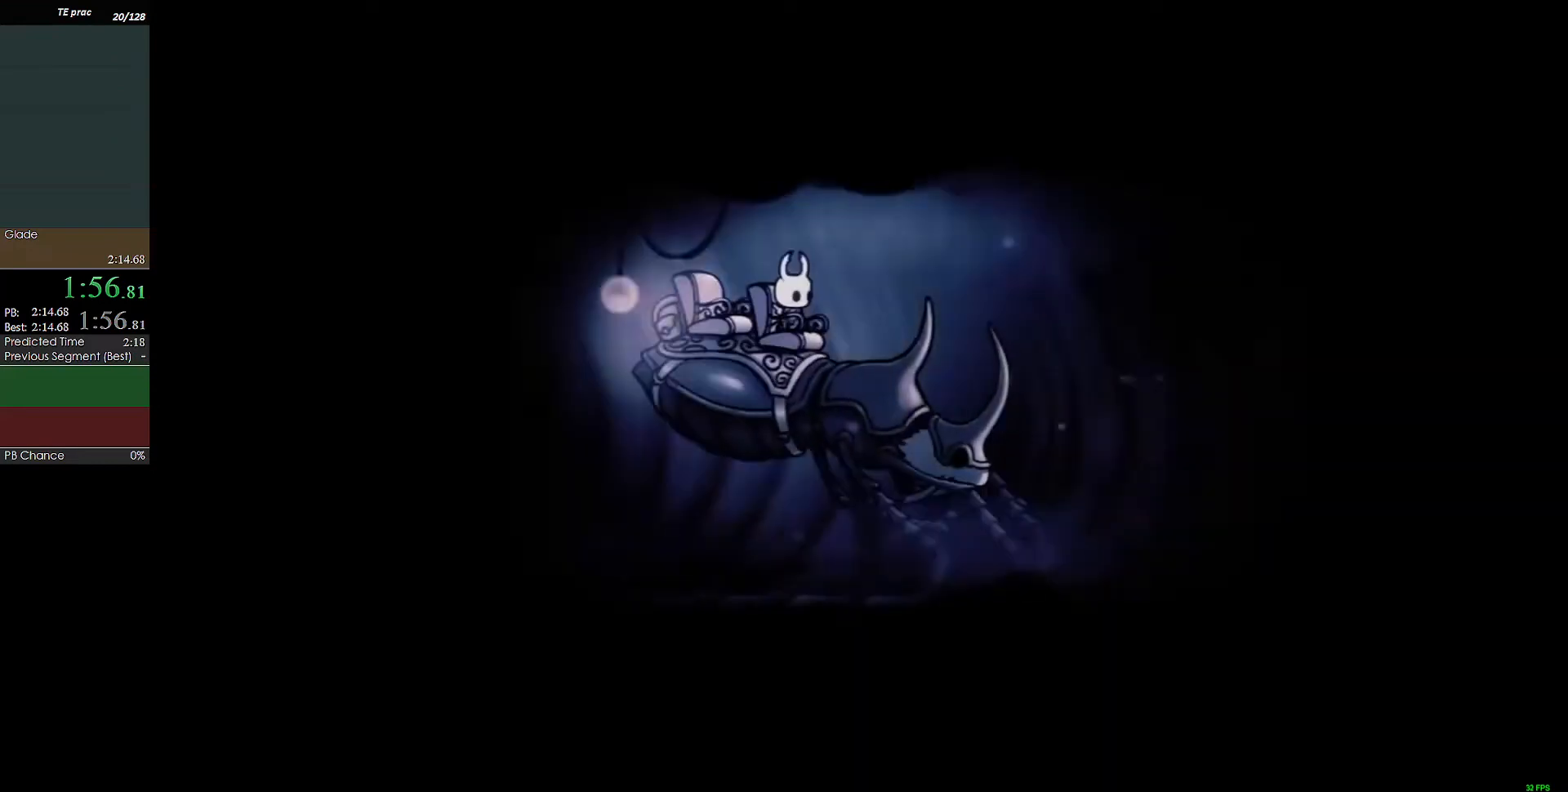
{"keys": ["c"], "events": [[67, "c", "up"], [67, "left", "up"], [100, "c", "down"], [100, "right", "down"], [100, "up", "down"], [100, "x", "up"], [100, "z", "up"], [167, "left", "down"], [167, "right", "up"], [200, "c", "up"], [200, "left", "up"], [200, "right", "down"], [200, "x", "down"], [200, "z", "down"], [233, "c", "down"], [233, "left", "down"], [233, "right", "up"], [300, "x", "up"], [300, "z", "up"], [333, "left", "up"], [333, "right", "down"], [333, "up", "up"], [367, "c", "up"], [367, "left", "down"], [367, "right", "up"], [367, "up", "down"], [367, "x", "down"], [367, "z", "down"], [433, "c", "down"], [433, "up", "up"], [433, "z", "up"], [467, "left", "up"], [467, "x", "up"]]}
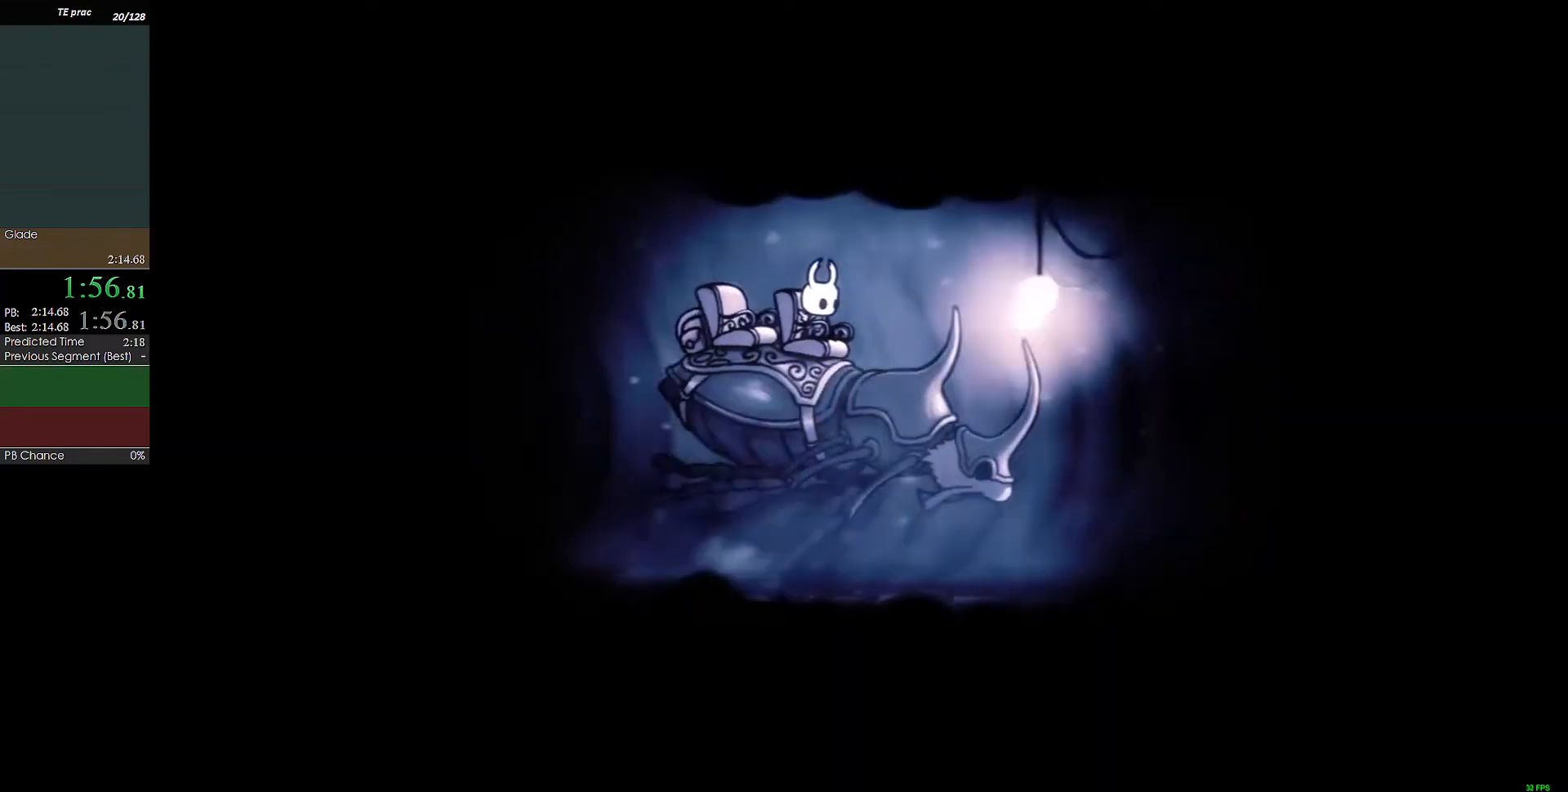
{"keys": ["c", "left", "up", "x", "z"], "events": [[33, "left", "down"], [33, "up", "down"], [33, "x", "down"], [33, "z", "down"], [100, "c", "up"], [100, "up", "up"], [100, "x", "up"], [100, "z", "up"], [167, "c", "down"], [200, "x", "down"], [267, "c", "up"], [267, "x", "up"], [300, "c", "down"], [300, "left", "up"], [300, "x", "down"], [300, "z", "down"], [333, "left", "down"], [400, "c", "up"], [400, "left", "up"], [400, "right", "down"], [400, "up", "down"], [400, "x", "up"], [433, "c", "down"], [433, "up", "up"], [467, "left", "down"], [467, "right", "up"], [467, "up", "down"], [467, "x", "down"]]}
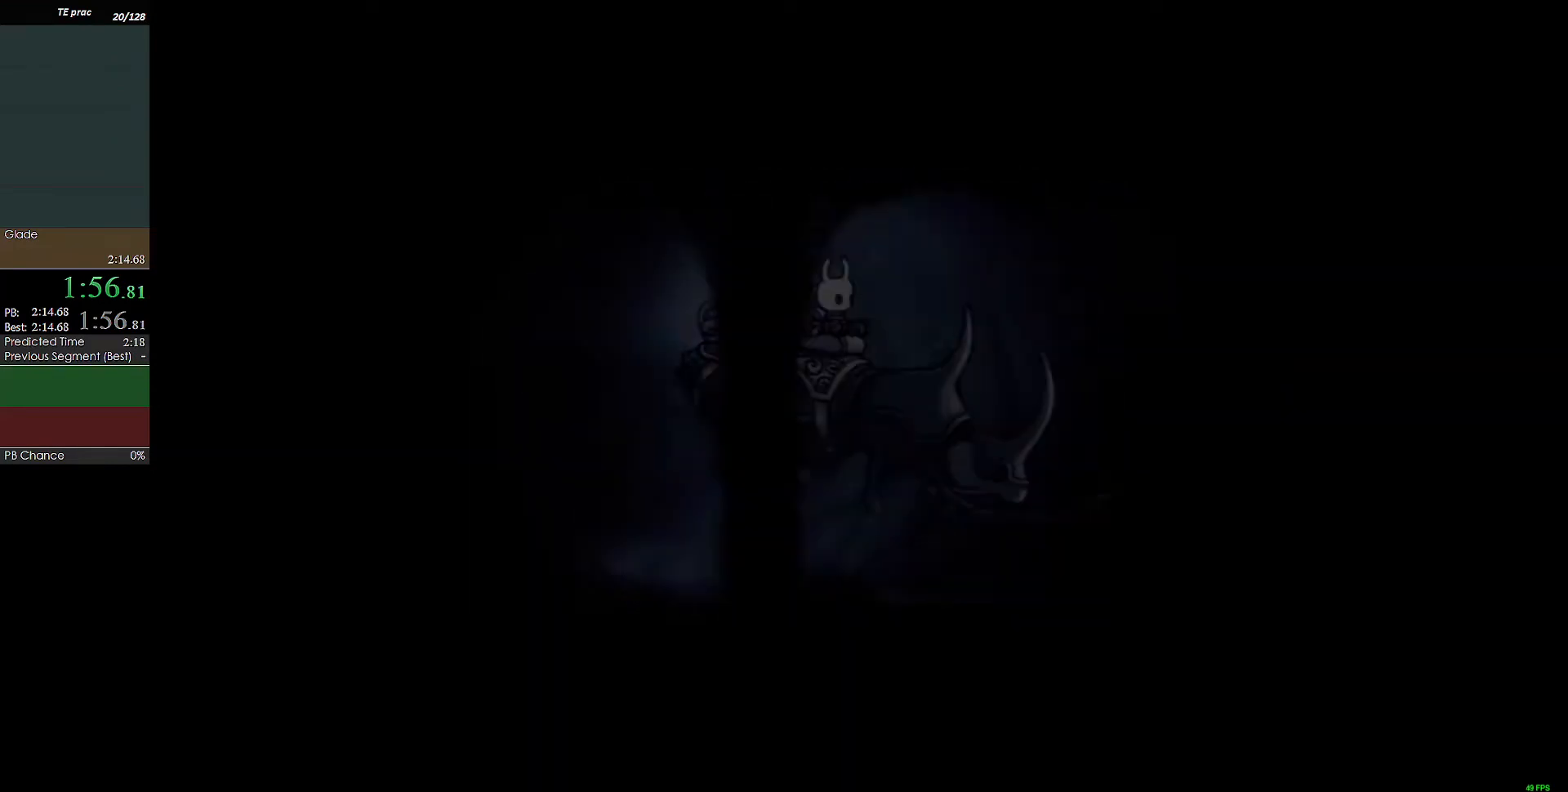
{"keys": ["c", "left"], "events": [[33, "c", "up"], [33, "up", "up"], [33, "x", "up"], [67, "x", "down"], [133, "c", "down"], [167, "c", "up"], [167, "x", "up"], [167, "z", "up"], [200, "c", "down"], [300, "c", "up"], [367, "c", "down"], [400, "c", "up"], [500, "c", "down"]]}
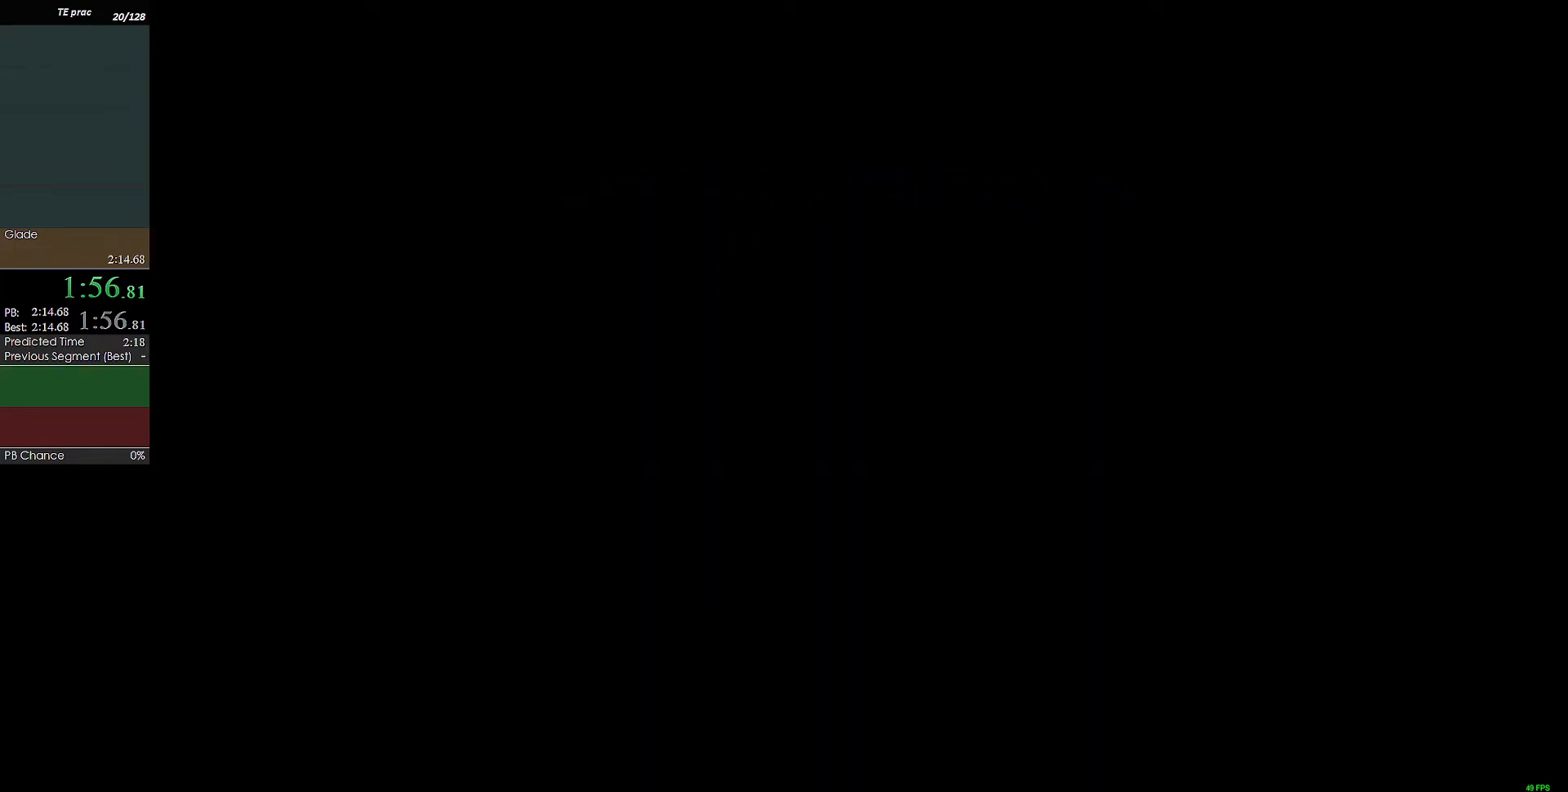
{"keys": ["c", "left"], "events": [[33, "c", "up"], [100, "c", "down"], [167, "c", "up"], [267, "c", "down"], [333, "c", "up"], [367, "c", "down"], [467, "c", "up"], [500, "c", "down"]]}
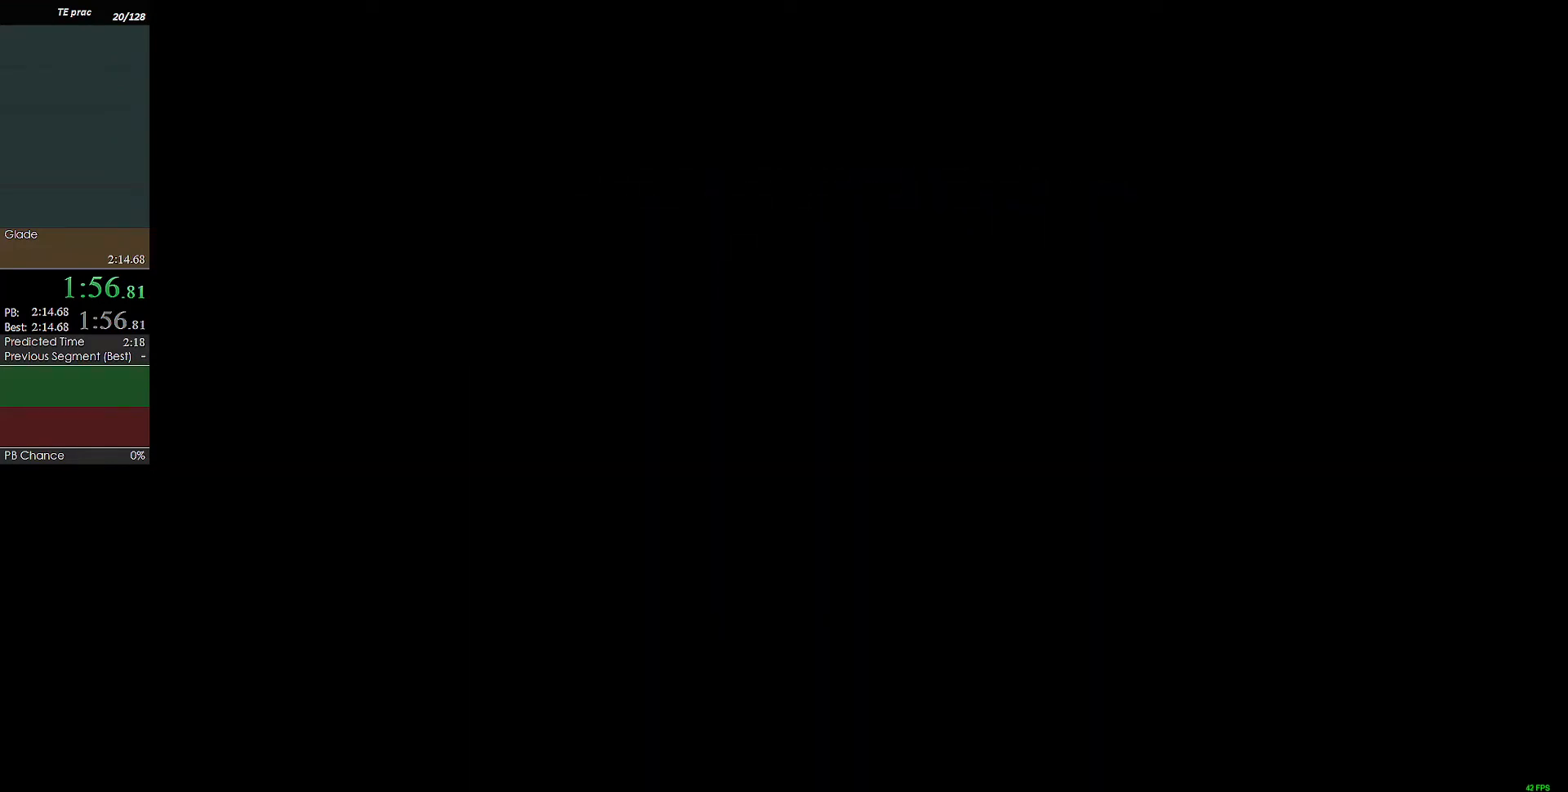
{"keys": ["c", "left"], "events": [[100, "c", "up"], [133, "c", "down"], [233, "c", "up"], [267, "c", "down"], [333, "c", "up"], [433, "c", "down"], [467, "c", "up"], [500, "c", "down"]]}
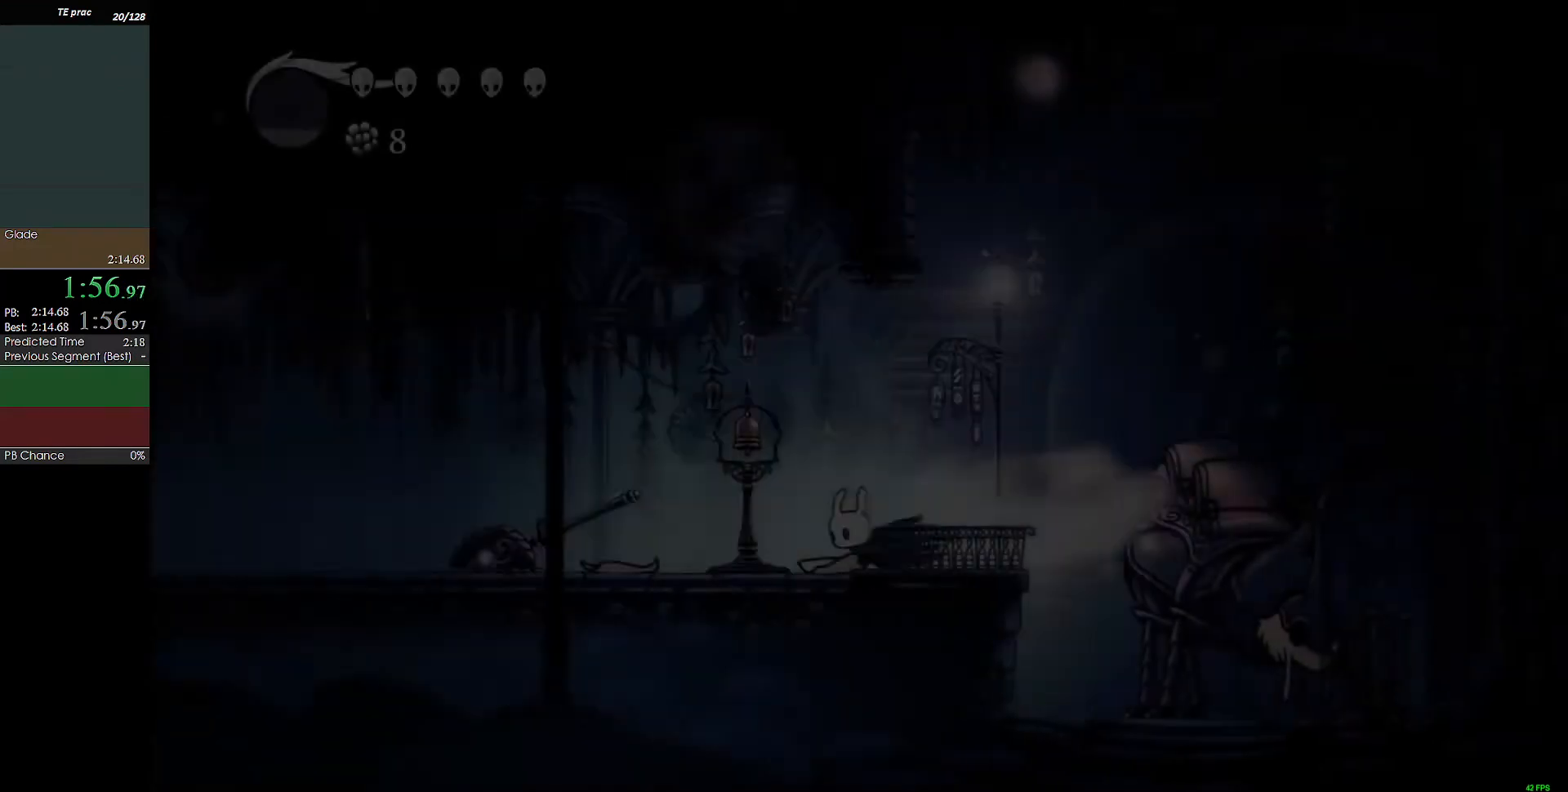
{"keys": ["c", "left"], "events": [[67, "c", "up"], [167, "c", "down"], [233, "c", "up"], [467, "c", "down"]]}
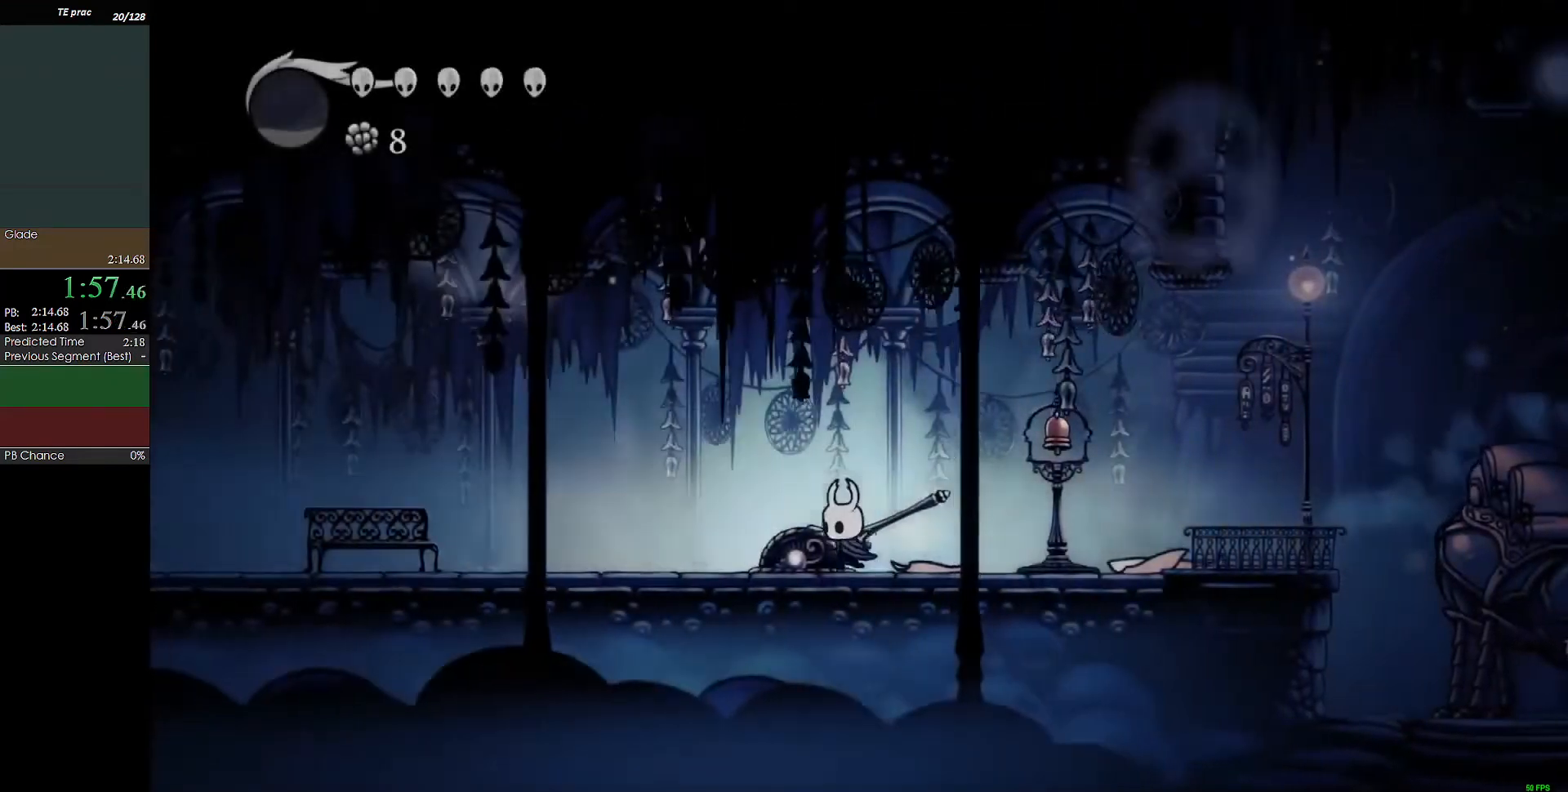
{"keys": ["c", "left"], "events": [[33, "c", "up"], [67, "c", "down"], [267, "c", "up"], [500, "c", "down"]]}
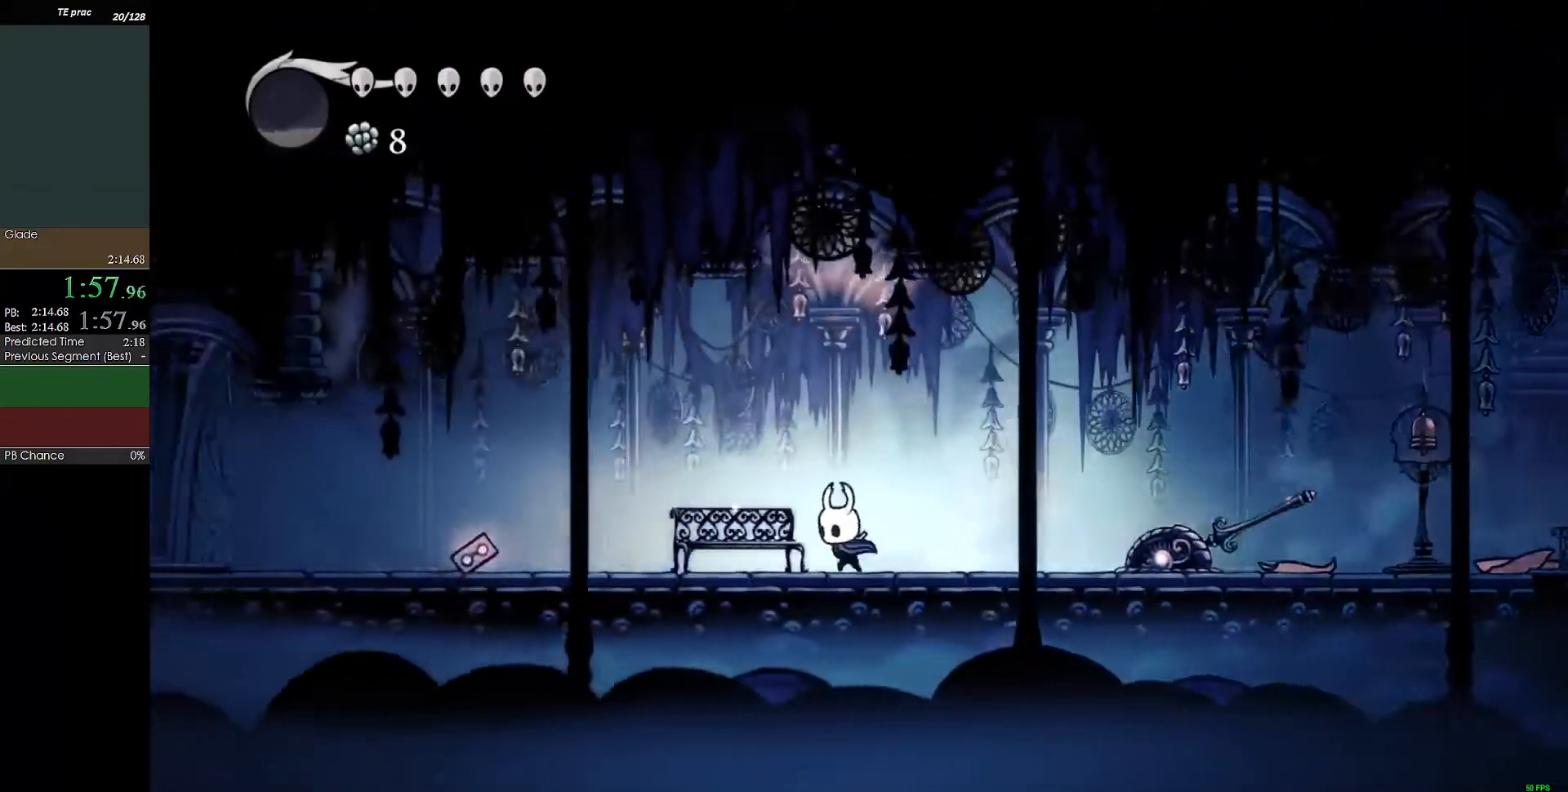
{"keys": ["left"], "events": [[367, "c", "up"]]}
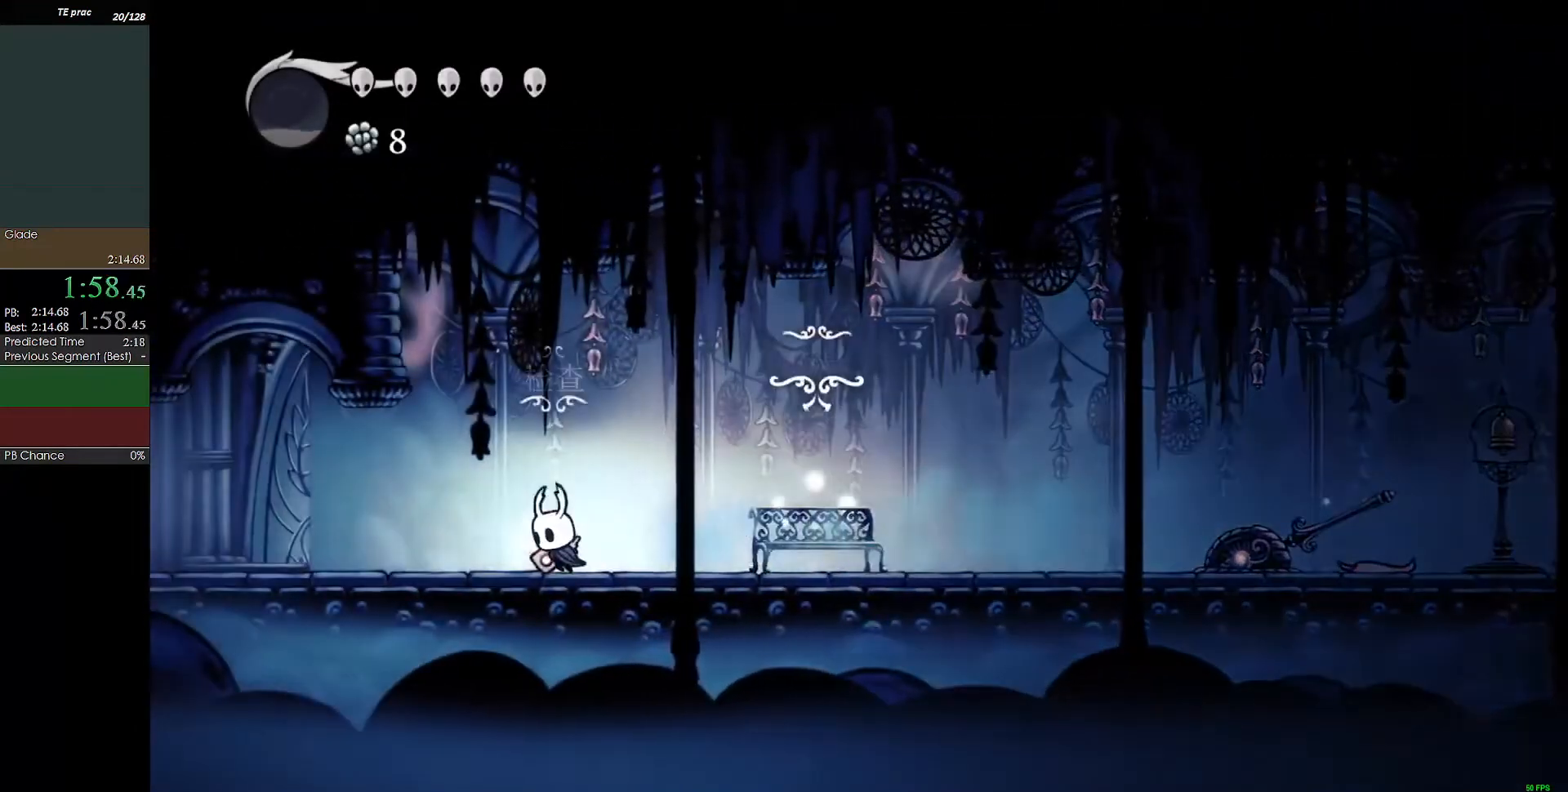
{"keys": ["c", "left"], "events": [[100, "c", "down"], [167, "c", "up"], [233, "c", "down"], [367, "c", "up"], [400, "c", "down"]]}
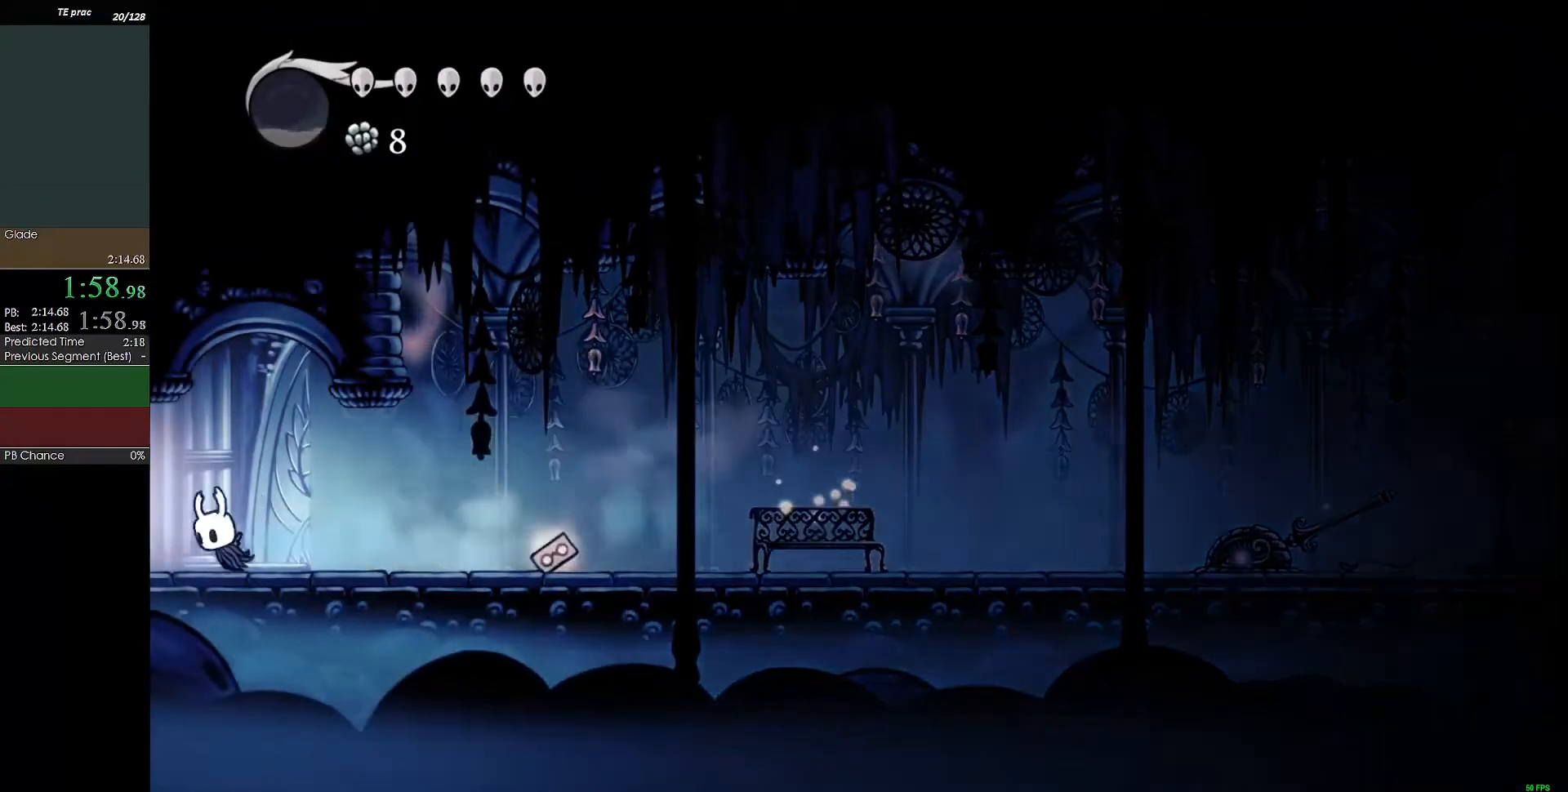
{"keys": ["c", "left"], "events": [[67, "c", "up"], [467, "c", "down"]]}
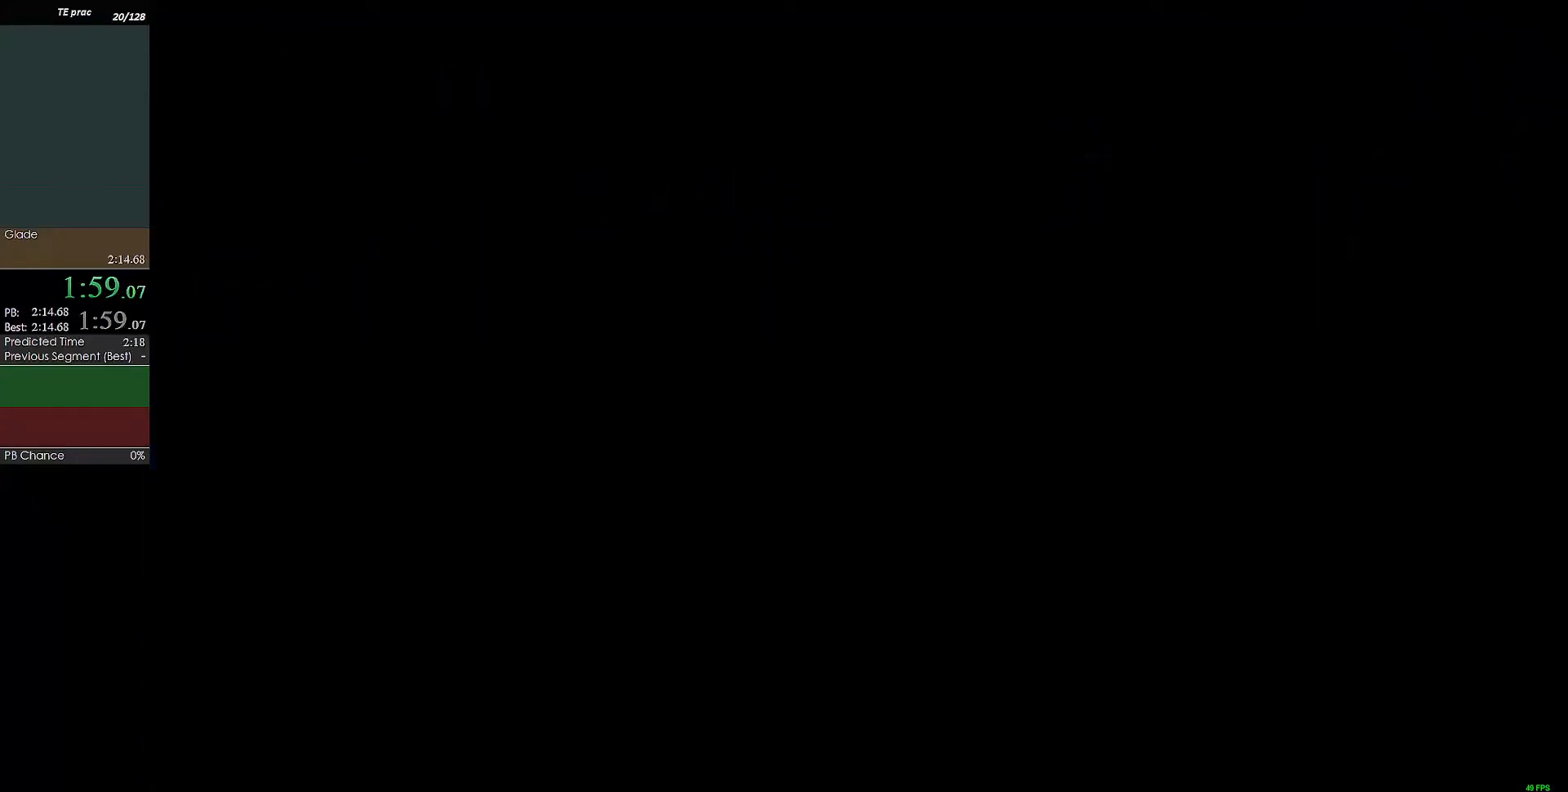
{"keys": ["c", "left"], "events": [[100, "c", "up"], [400, "c", "down"]]}
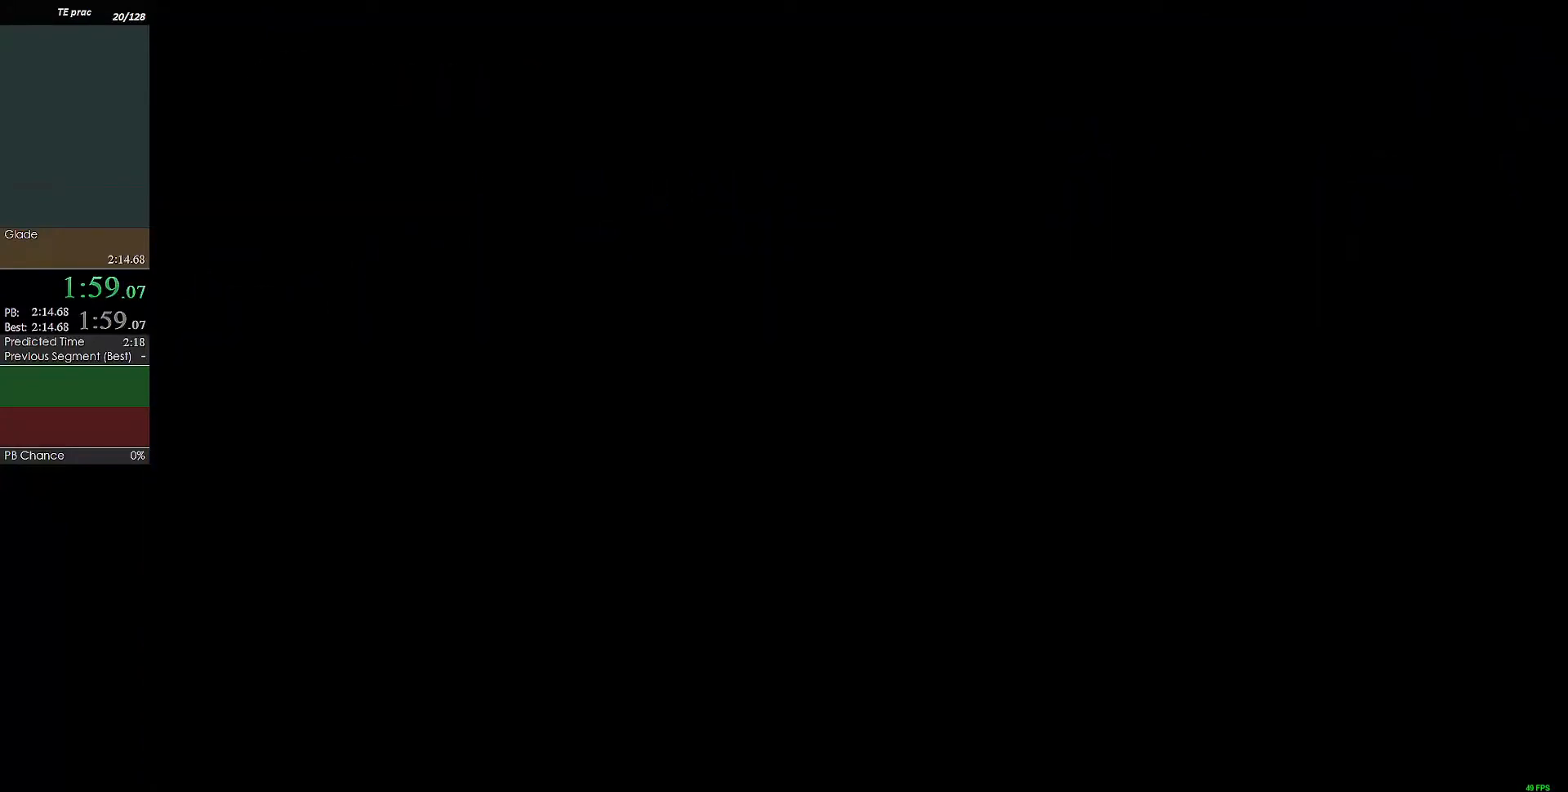
{"keys": ["c", "left"], "events": [[33, "c", "up"], [300, "c", "down"], [400, "c", "up"], [500, "c", "down"]]}
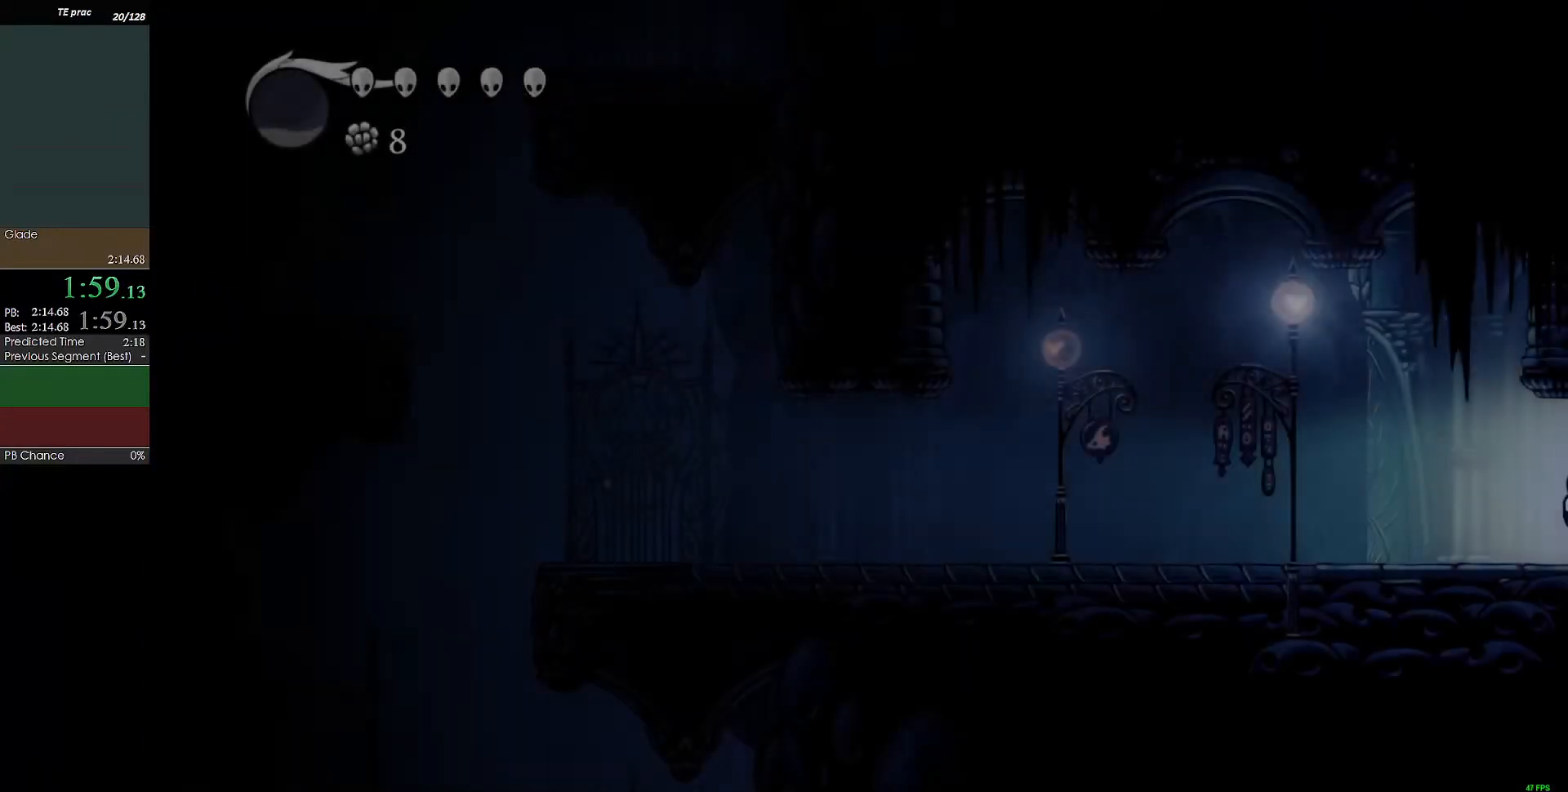
{"keys": ["c", "left"], "events": [[133, "c", "up"], [167, "c", "down"], [267, "c", "up"], [367, "c", "down"], [433, "c", "up"], [500, "c", "down"]]}
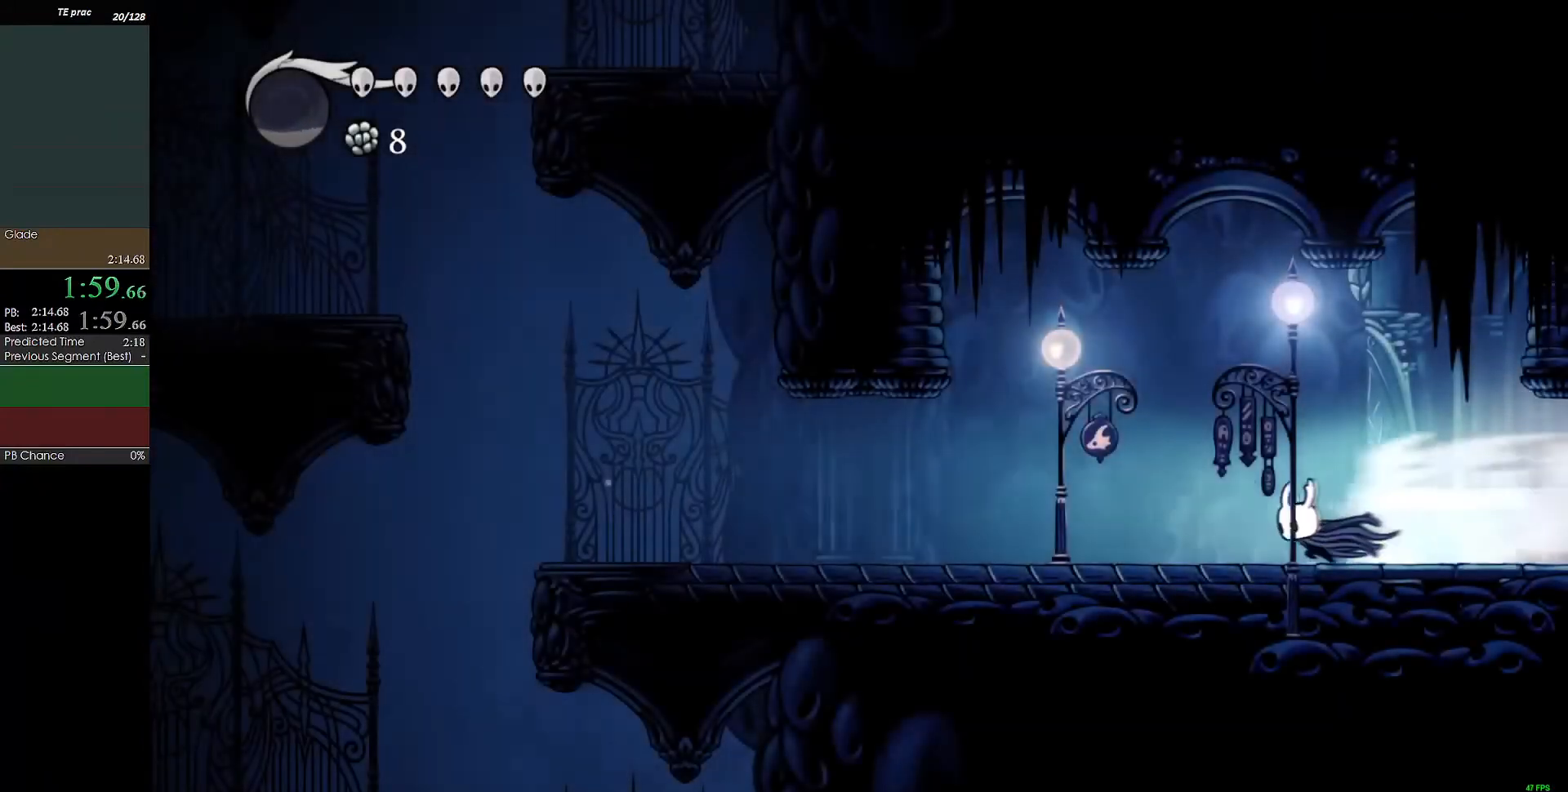
{"keys": ["c", "left"], "events": [[133, "c", "up"], [467, "c", "down"]]}
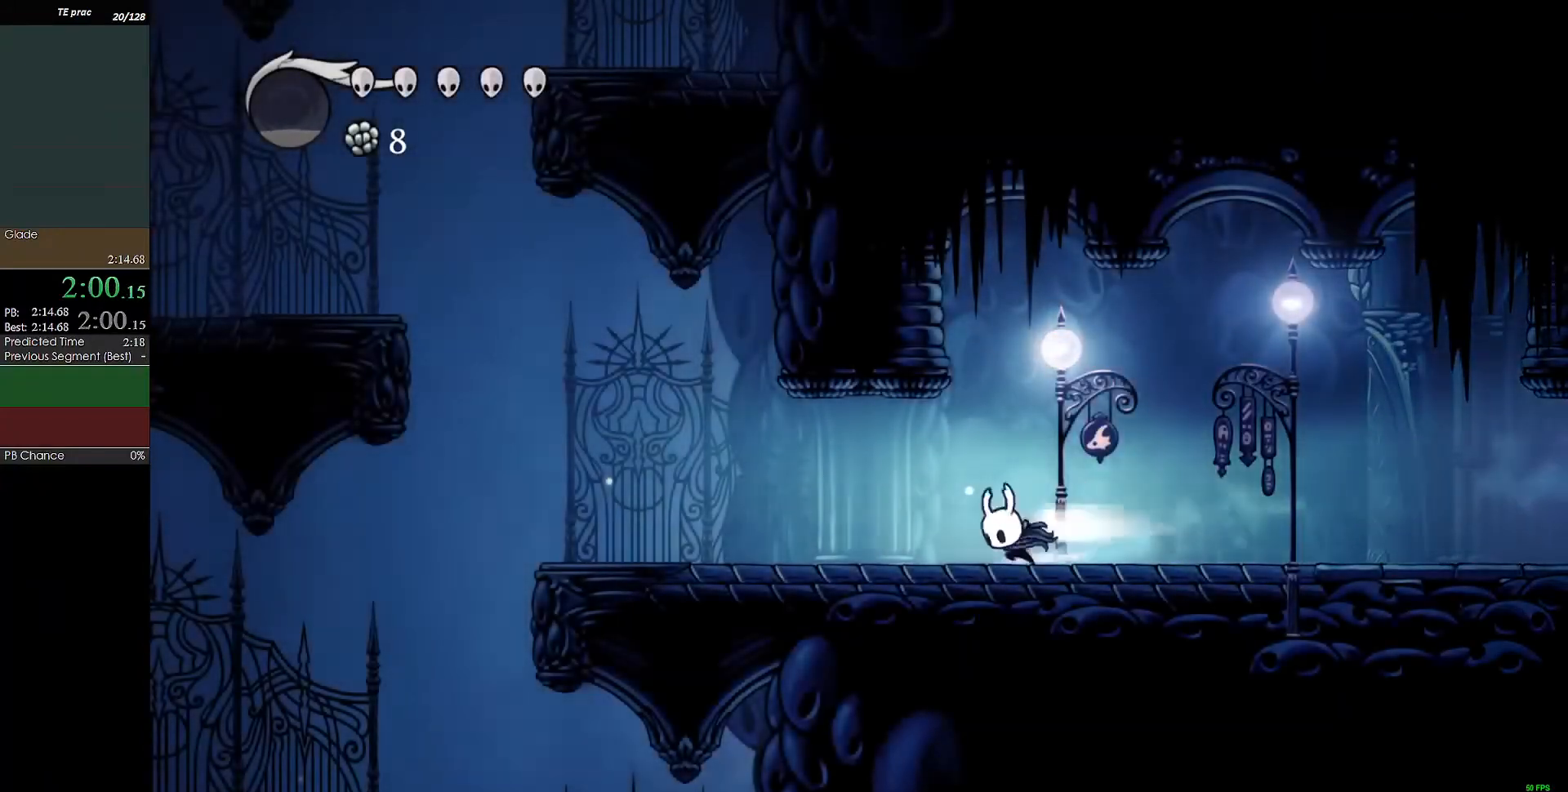
{"keys": ["left", "z"], "events": [[200, "c", "up"], [333, "z", "down"]]}
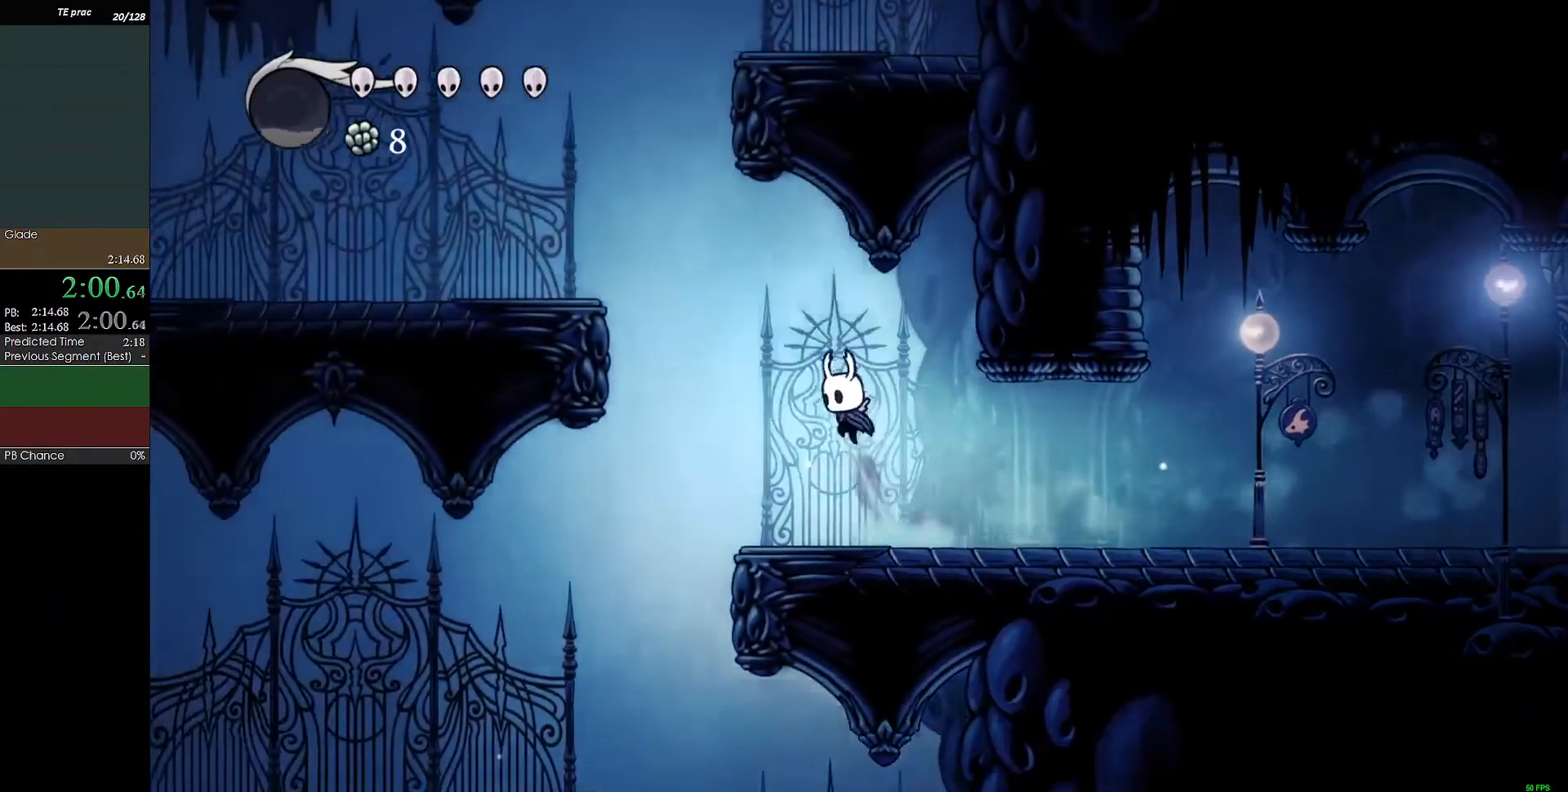
{"keys": ["left", "z"], "events": [[100, "c", "down"], [167, "z", "up"], [233, "c", "up"], [333, "z", "down"]]}